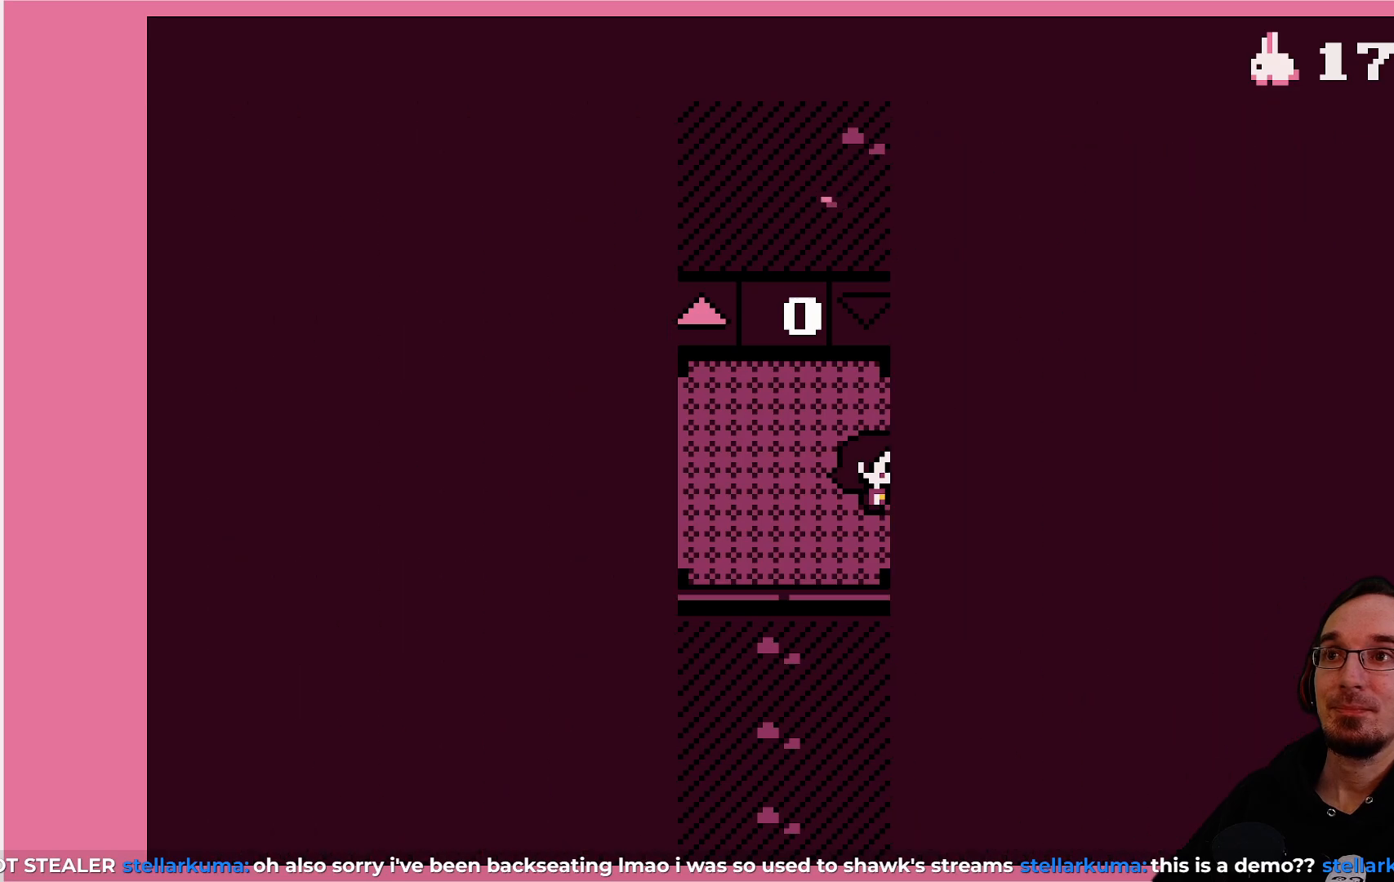
Gameplay with a controller (PlayStation layout); each line is a JSON object with the inputs held at the frame after it. "events" lists button and stick changes between this image and that frame as [ms after this image, input, new state], when the widget could be followed in between. Not read: L3 R3 right_stick.
{"buttons": [], "left_stick": "center", "events": []}
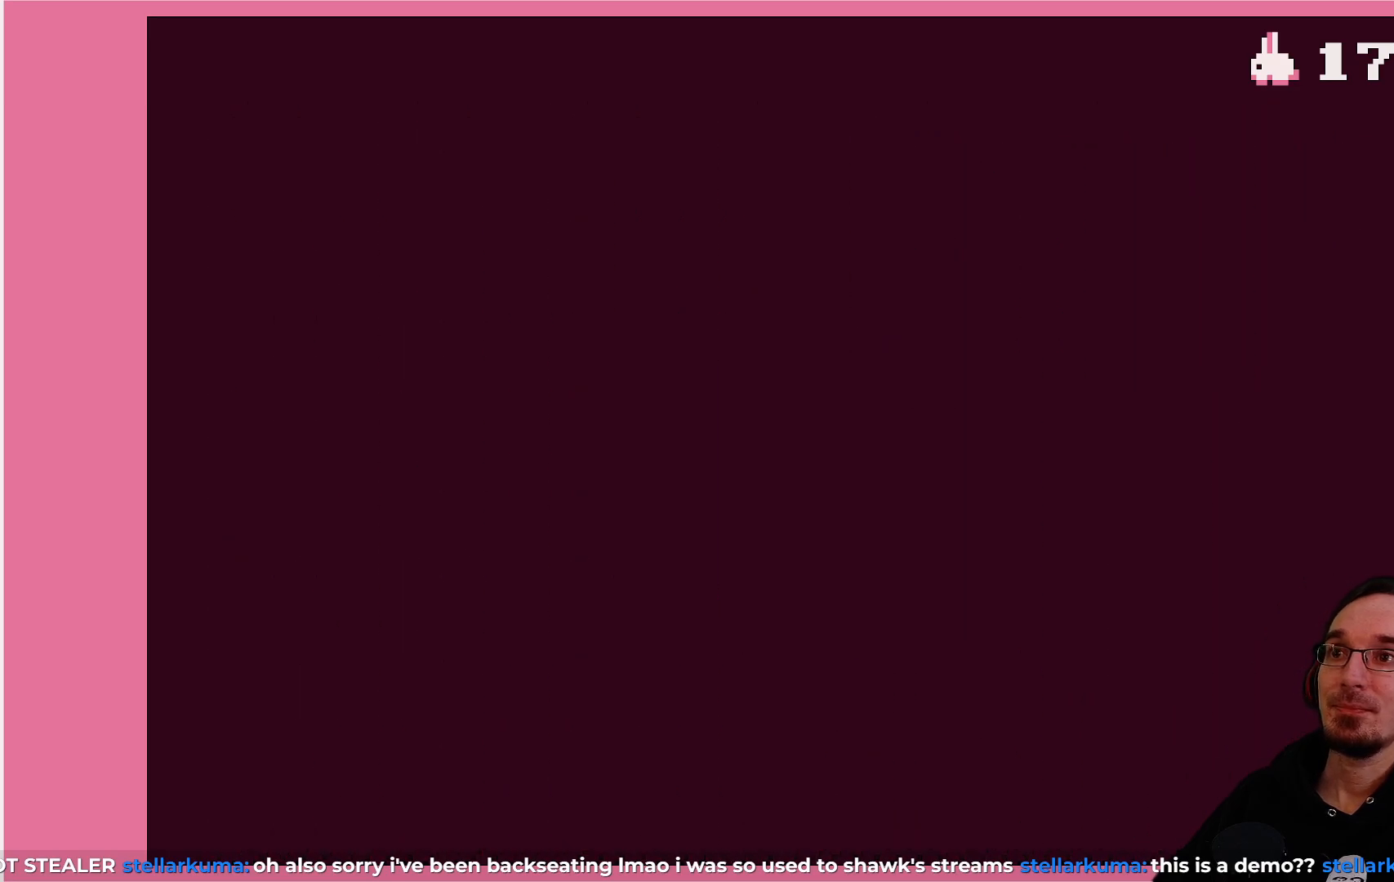
{"buttons": [], "left_stick": "center", "events": []}
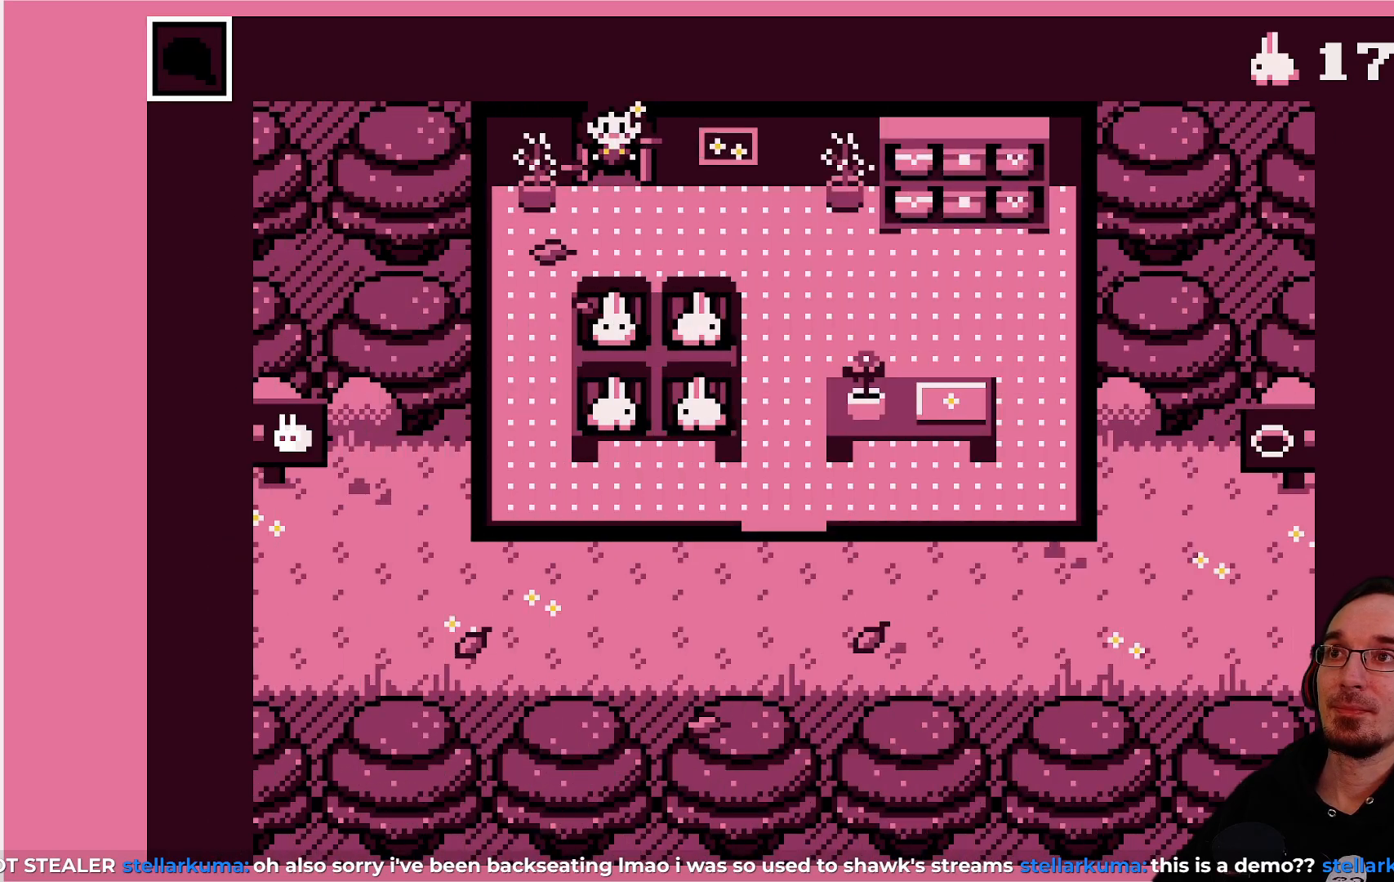
{"buttons": [], "left_stick": "center", "events": []}
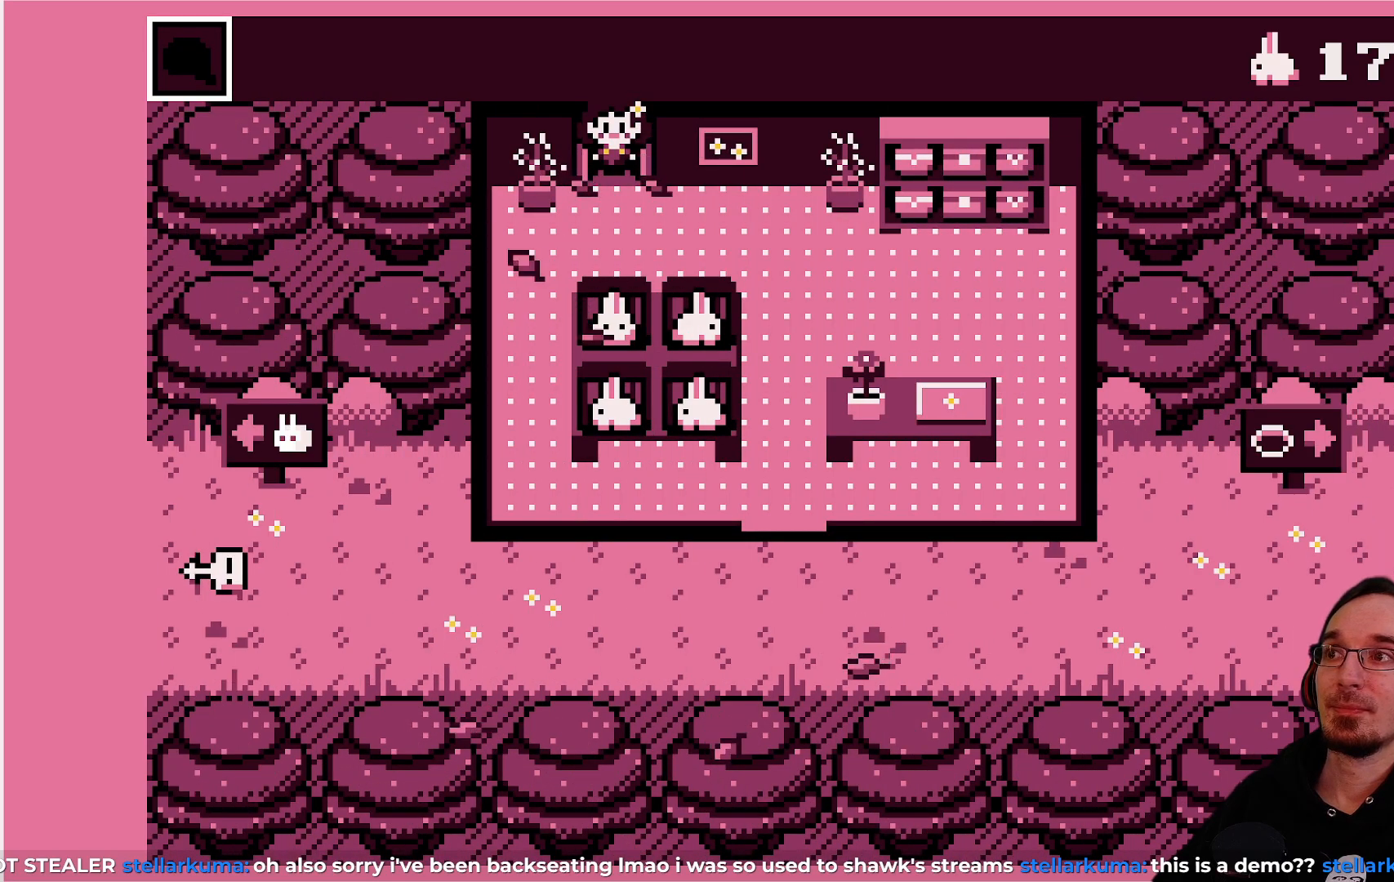
{"buttons": ["DPAD_DOWN"], "left_stick": "center", "events": [[467, "DPAD_DOWN", "down"]]}
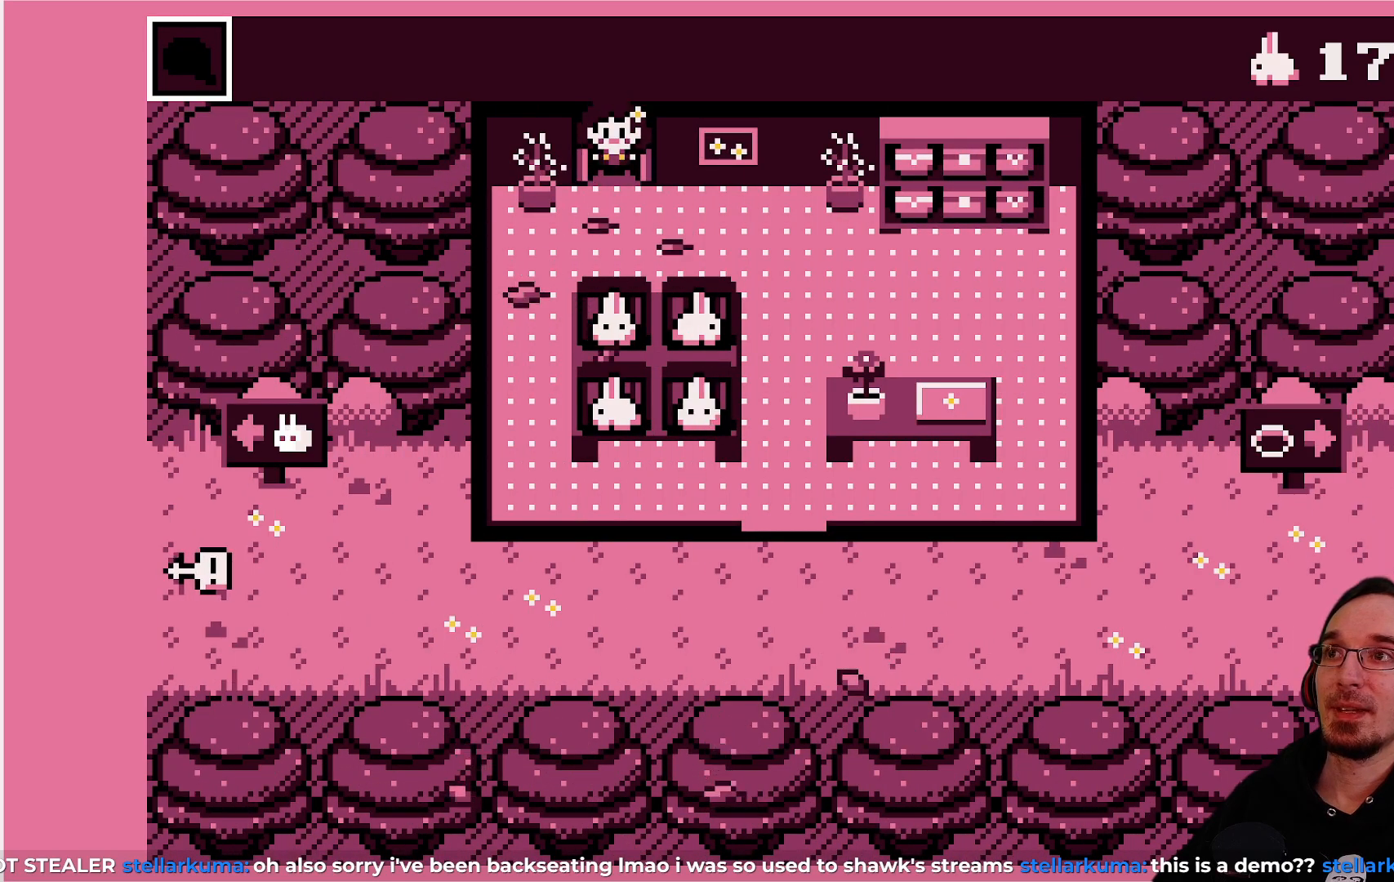
{"buttons": ["DPAD_RIGHT"], "left_stick": "center", "events": [[117, "DPAD_DOWN", "up"], [483, "DPAD_RIGHT", "down"]]}
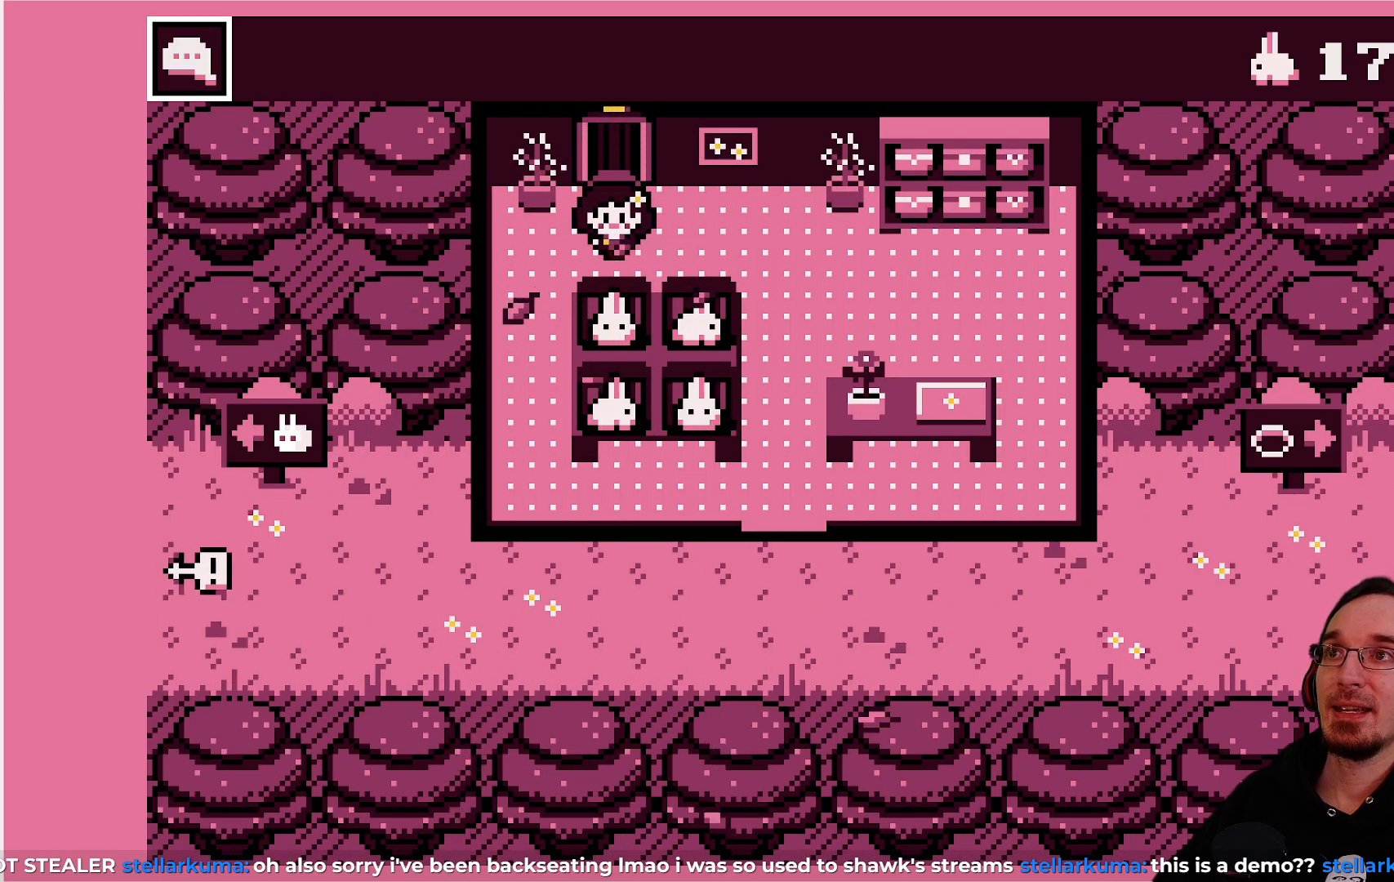
{"buttons": ["DPAD_DOWN"], "left_stick": "center", "events": [[200, "DPAD_RIGHT", "up"], [350, "DPAD_DOWN", "down"]]}
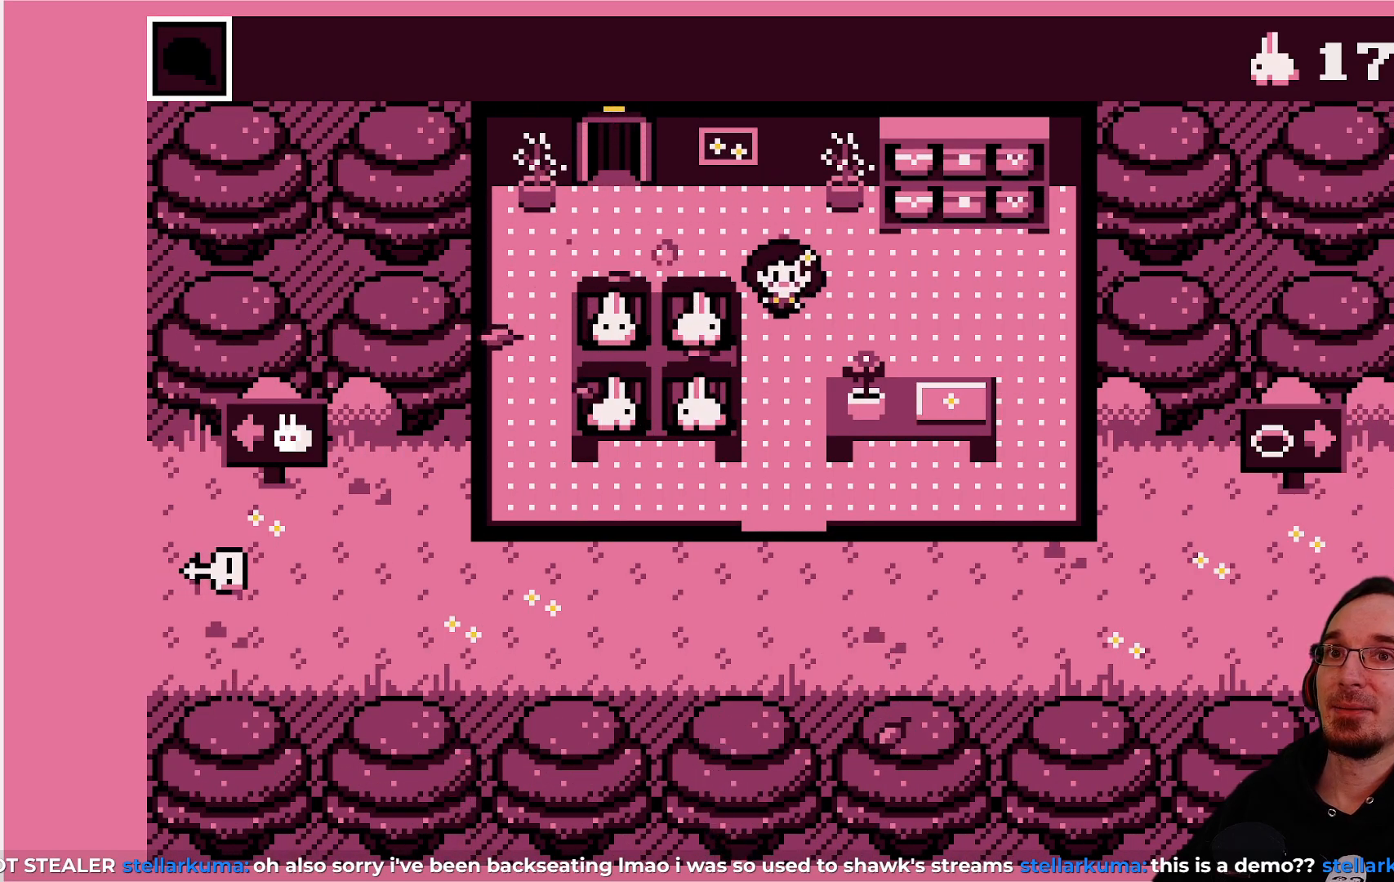
{"buttons": [], "left_stick": "center", "events": [[450, "DPAD_DOWN", "up"]]}
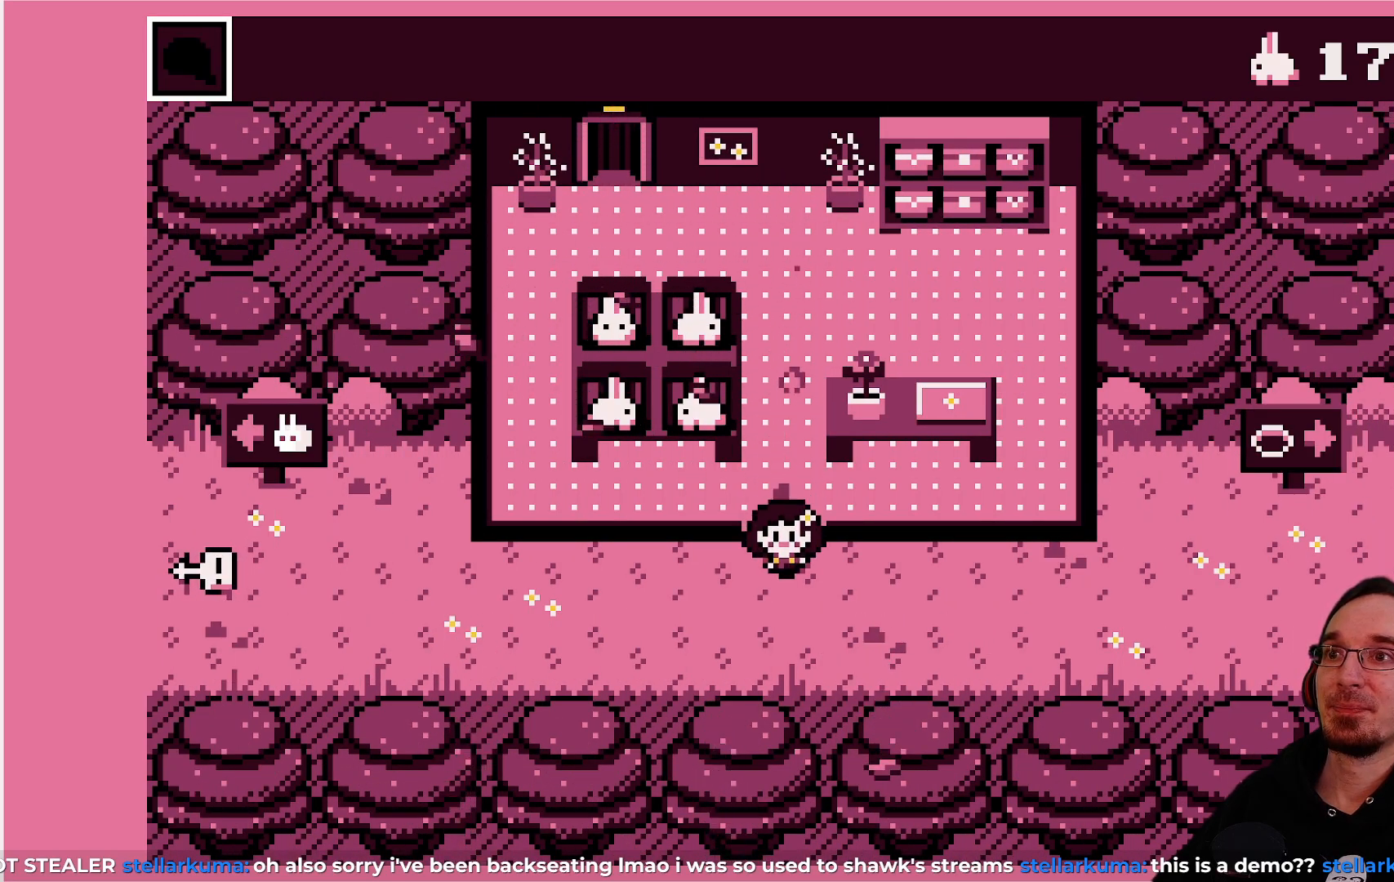
{"buttons": ["DPAD_LEFT"], "left_stick": "center", "events": [[50, "DPAD_LEFT", "down"]]}
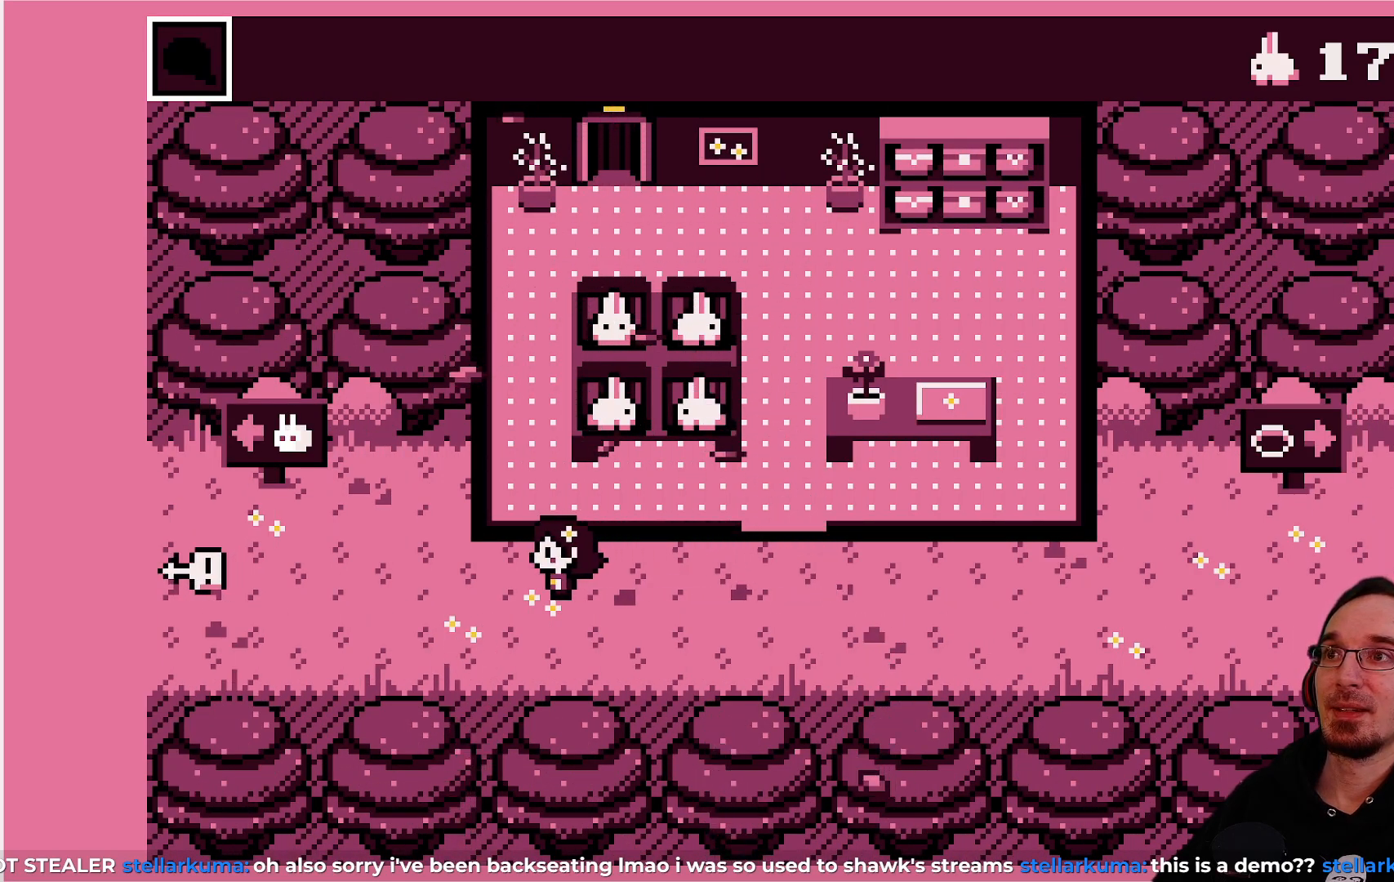
{"buttons": ["DPAD_LEFT"], "left_stick": "center", "events": []}
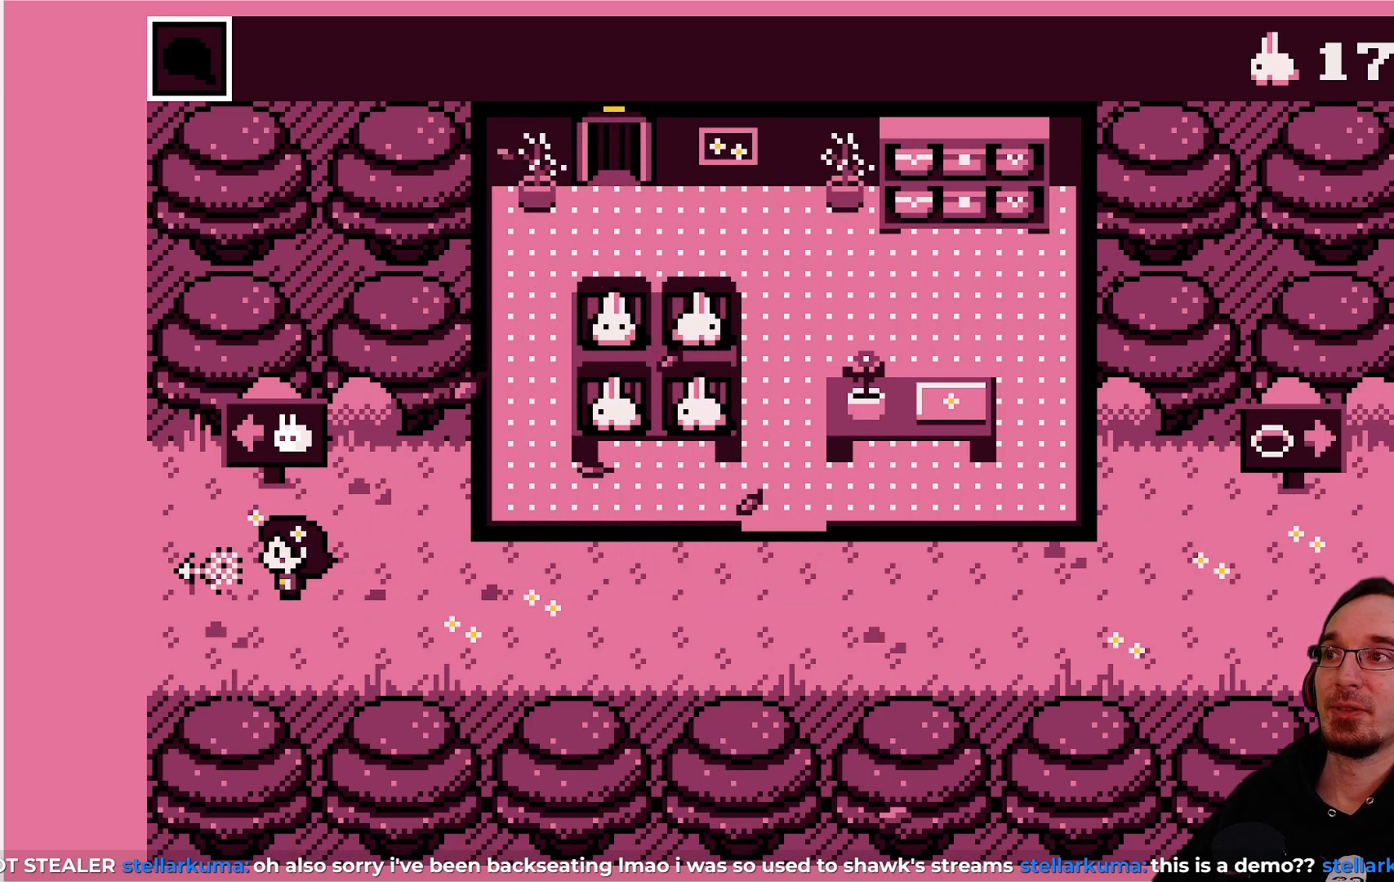
{"buttons": [], "left_stick": "center", "events": [[400, "DPAD_LEFT", "up"]]}
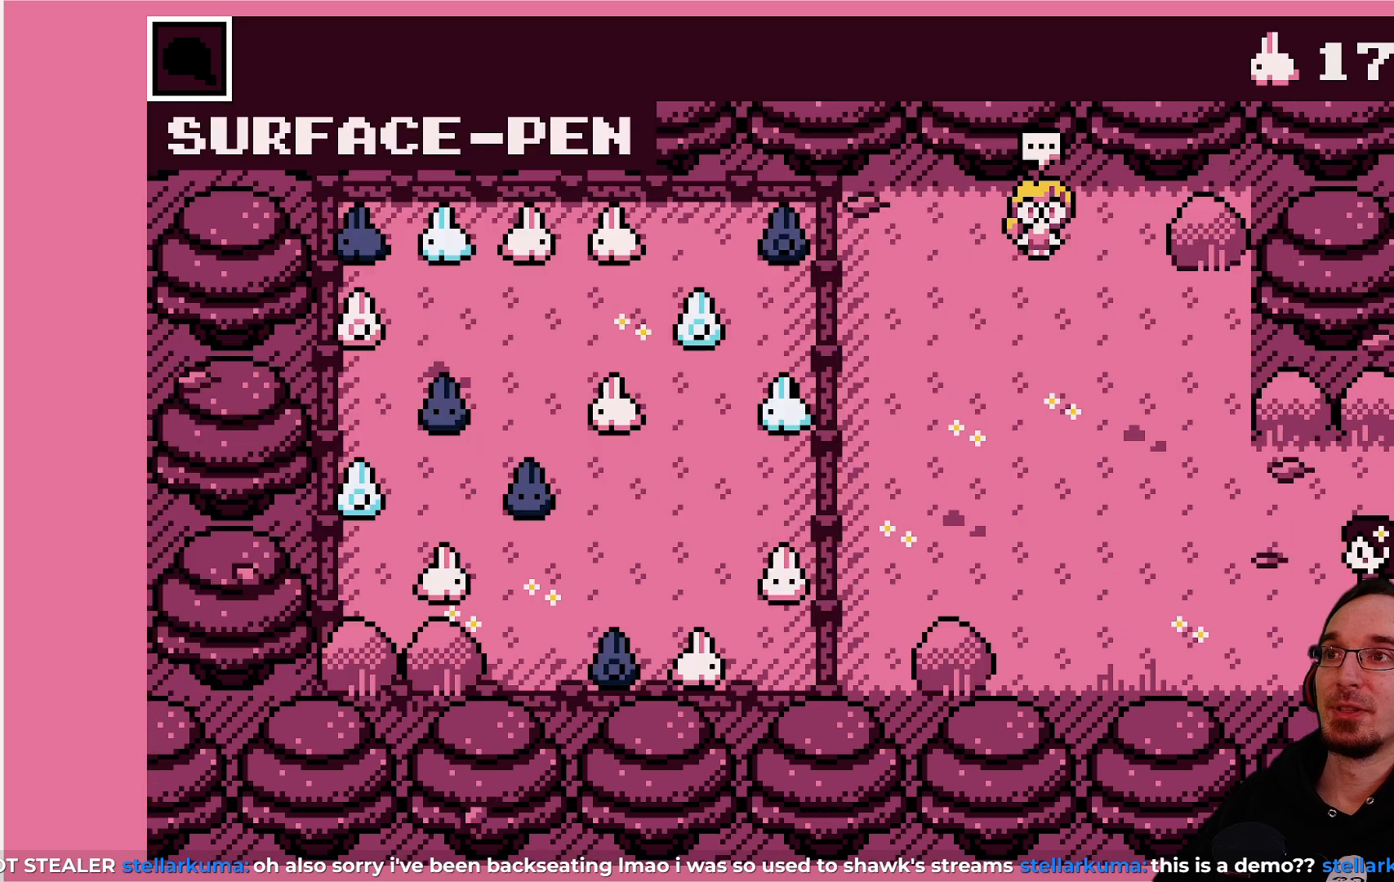
{"buttons": [], "left_stick": "center", "events": []}
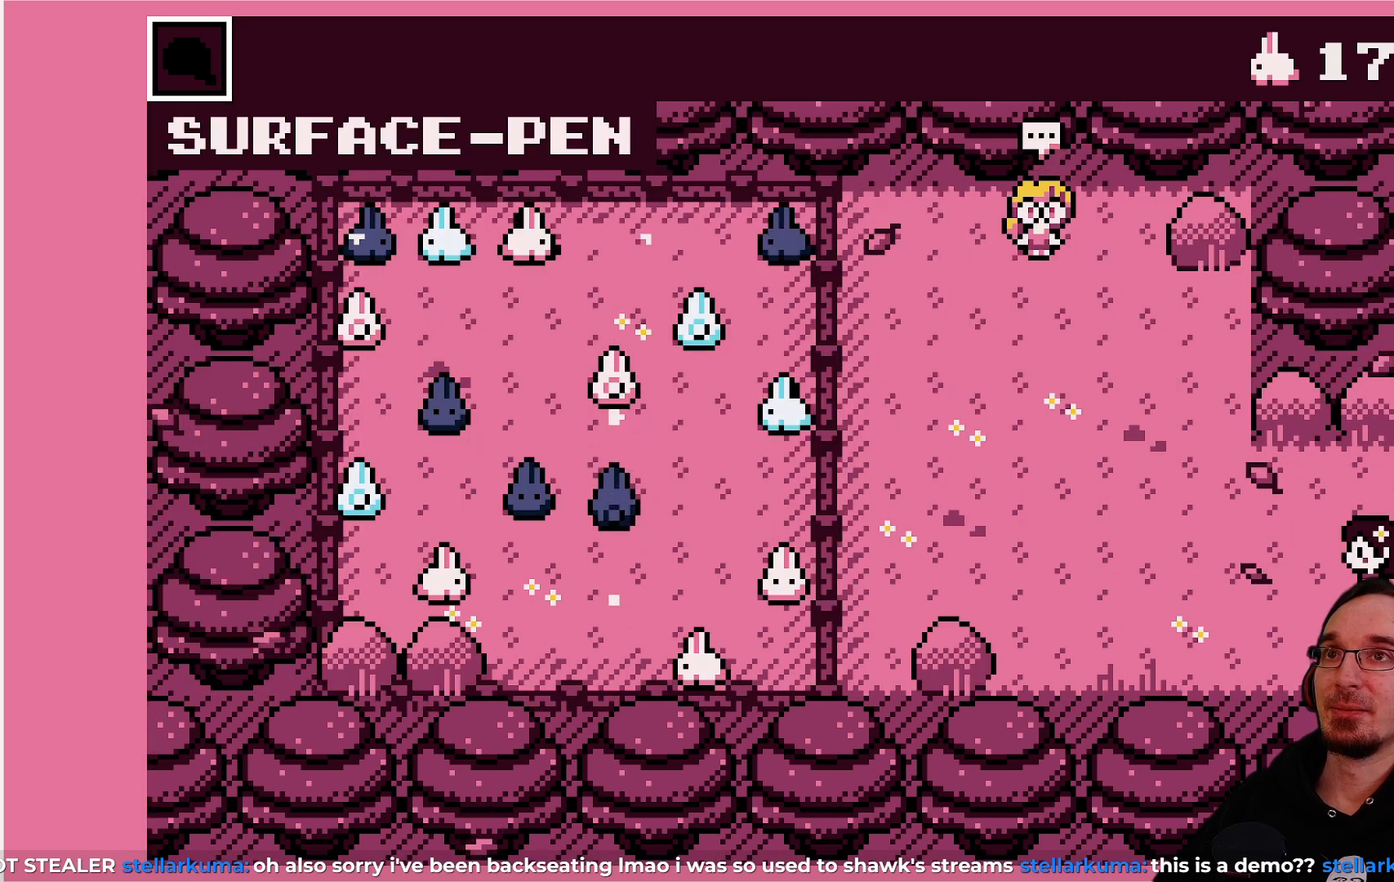
{"buttons": ["DPAD_LEFT"], "left_stick": "center", "events": [[50, "DPAD_LEFT", "down"]]}
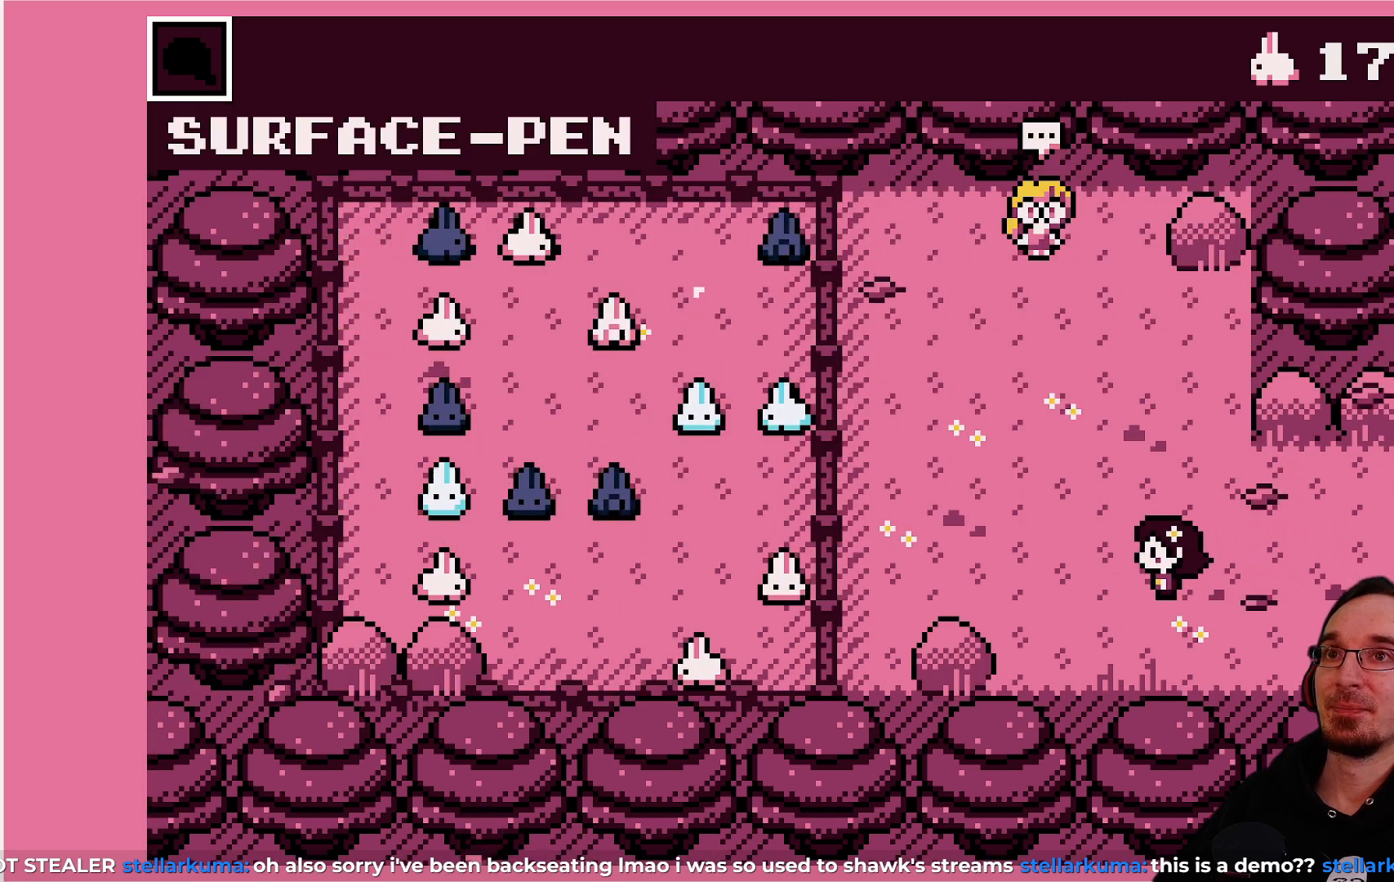
{"buttons": ["DPAD_UP"], "left_stick": "center", "events": [[83, "DPAD_UP", "down"], [183, "DPAD_LEFT", "up"]]}
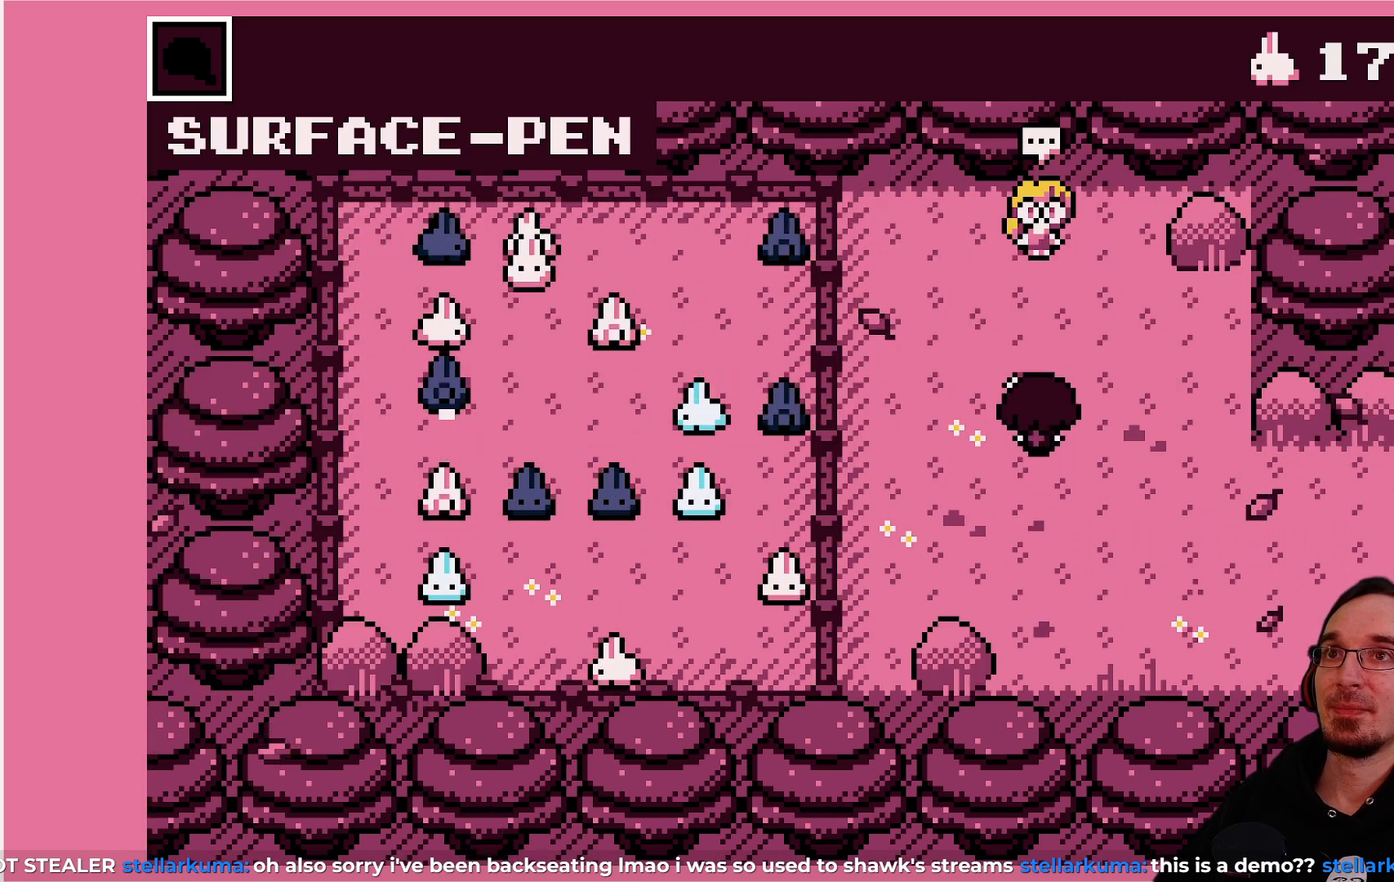
{"buttons": ["CROSS"], "left_stick": "center", "events": [[300, "DPAD_UP", "up"], [483, "CROSS", "down"]]}
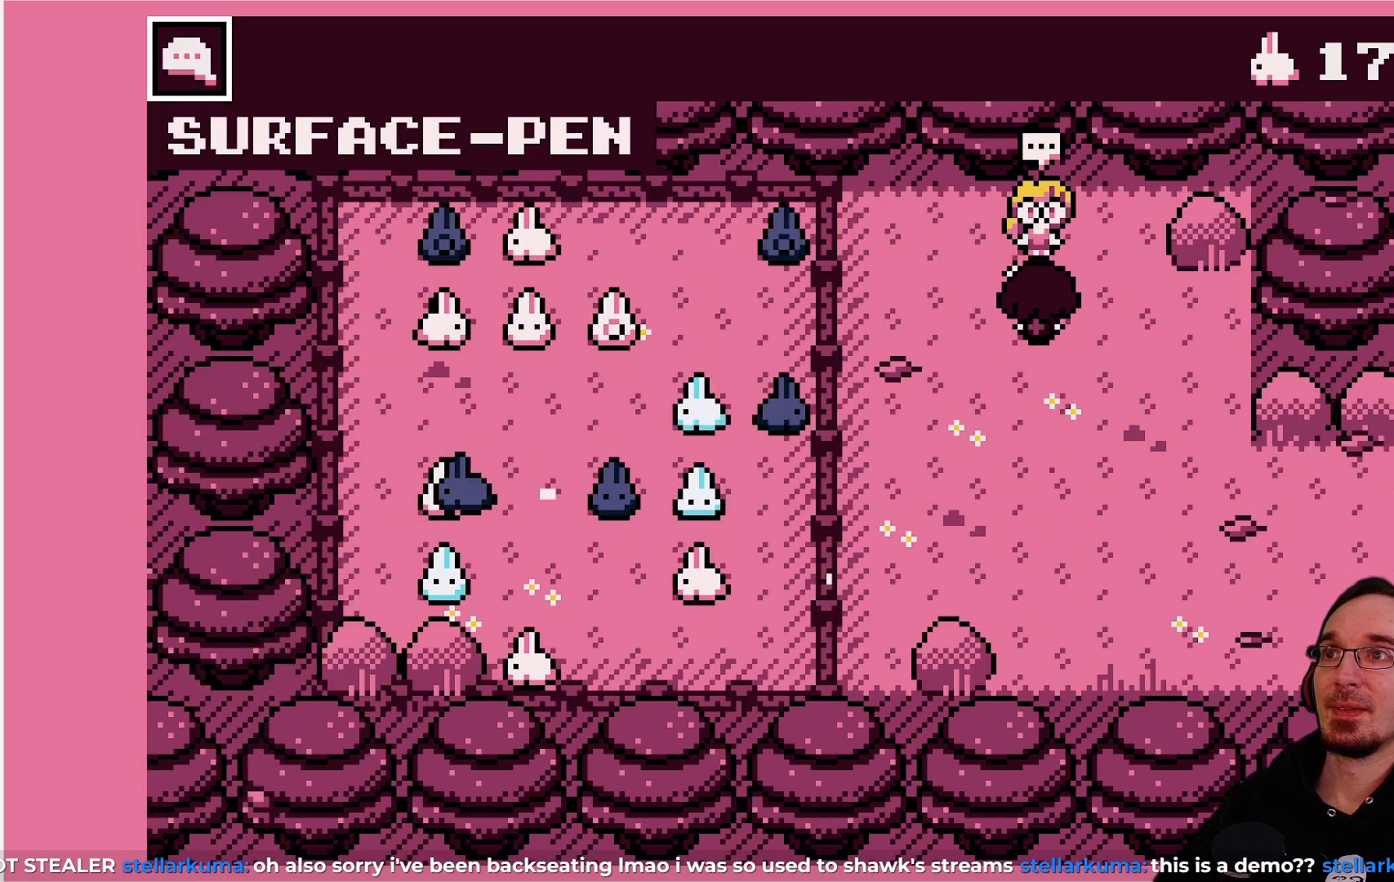
{"buttons": [], "left_stick": "center", "events": [[150, "CROSS", "up"]]}
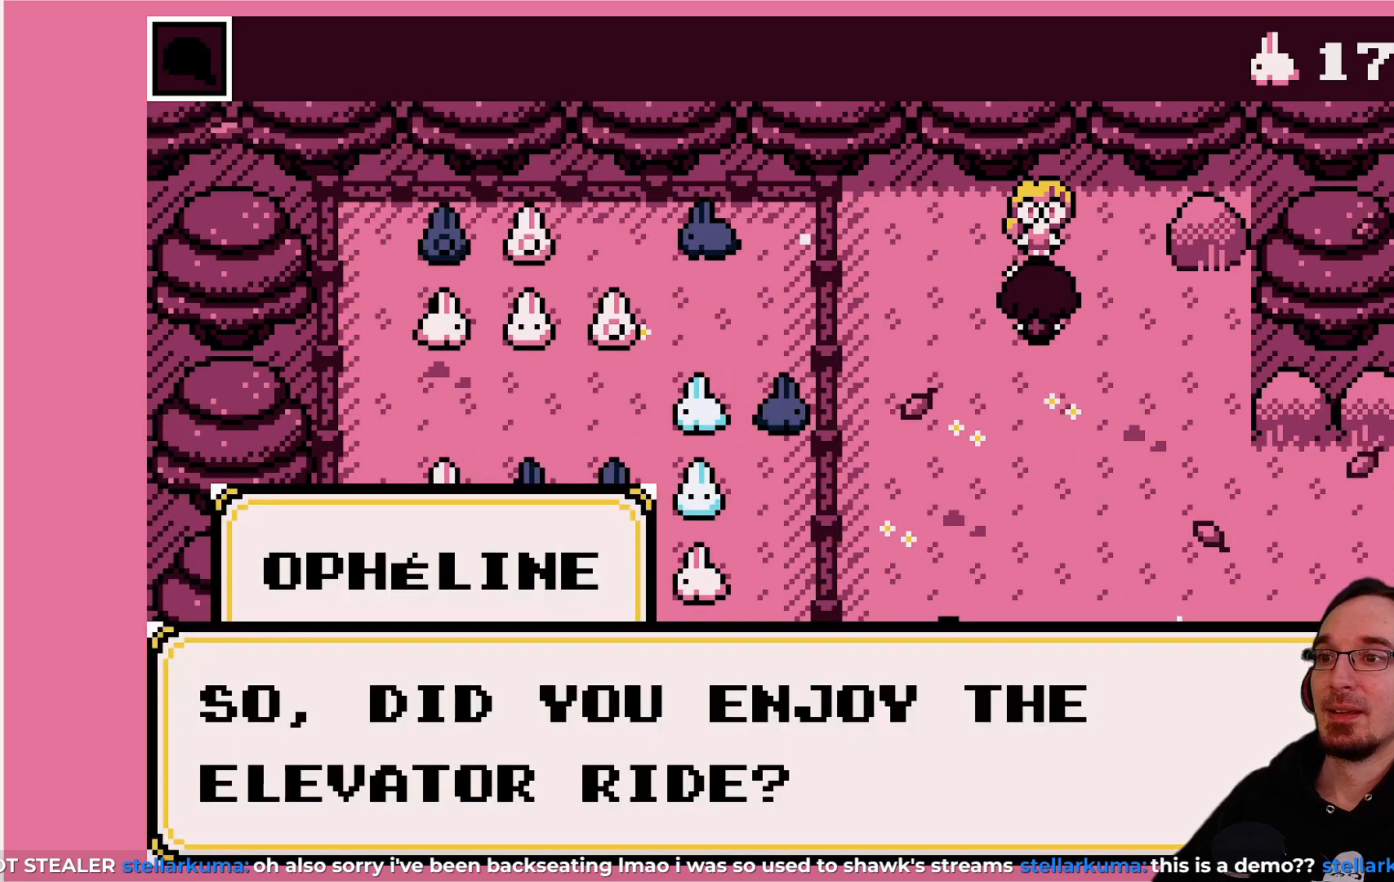
{"buttons": [], "left_stick": "center", "events": []}
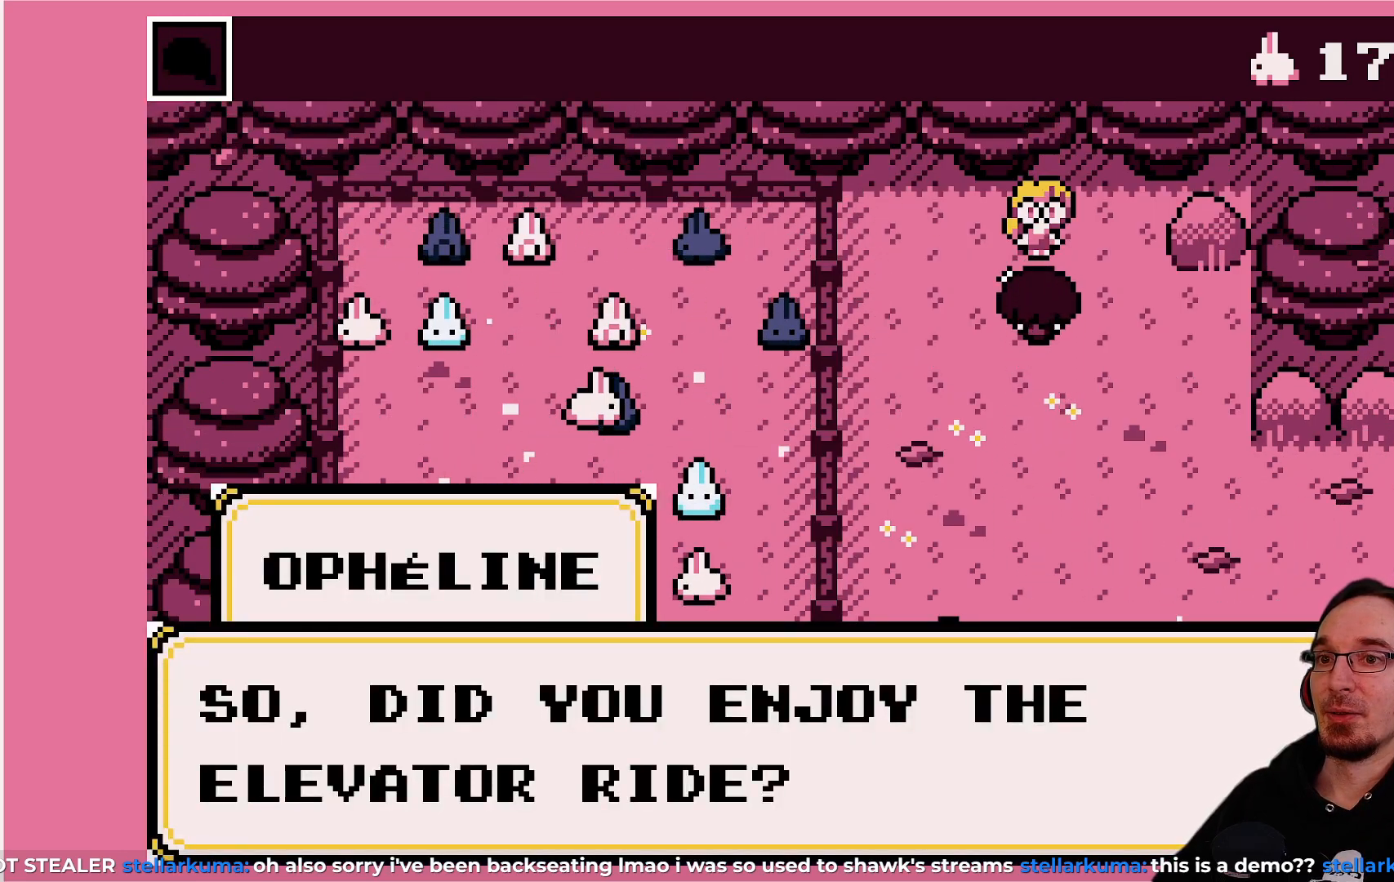
{"buttons": [], "left_stick": "center", "events": []}
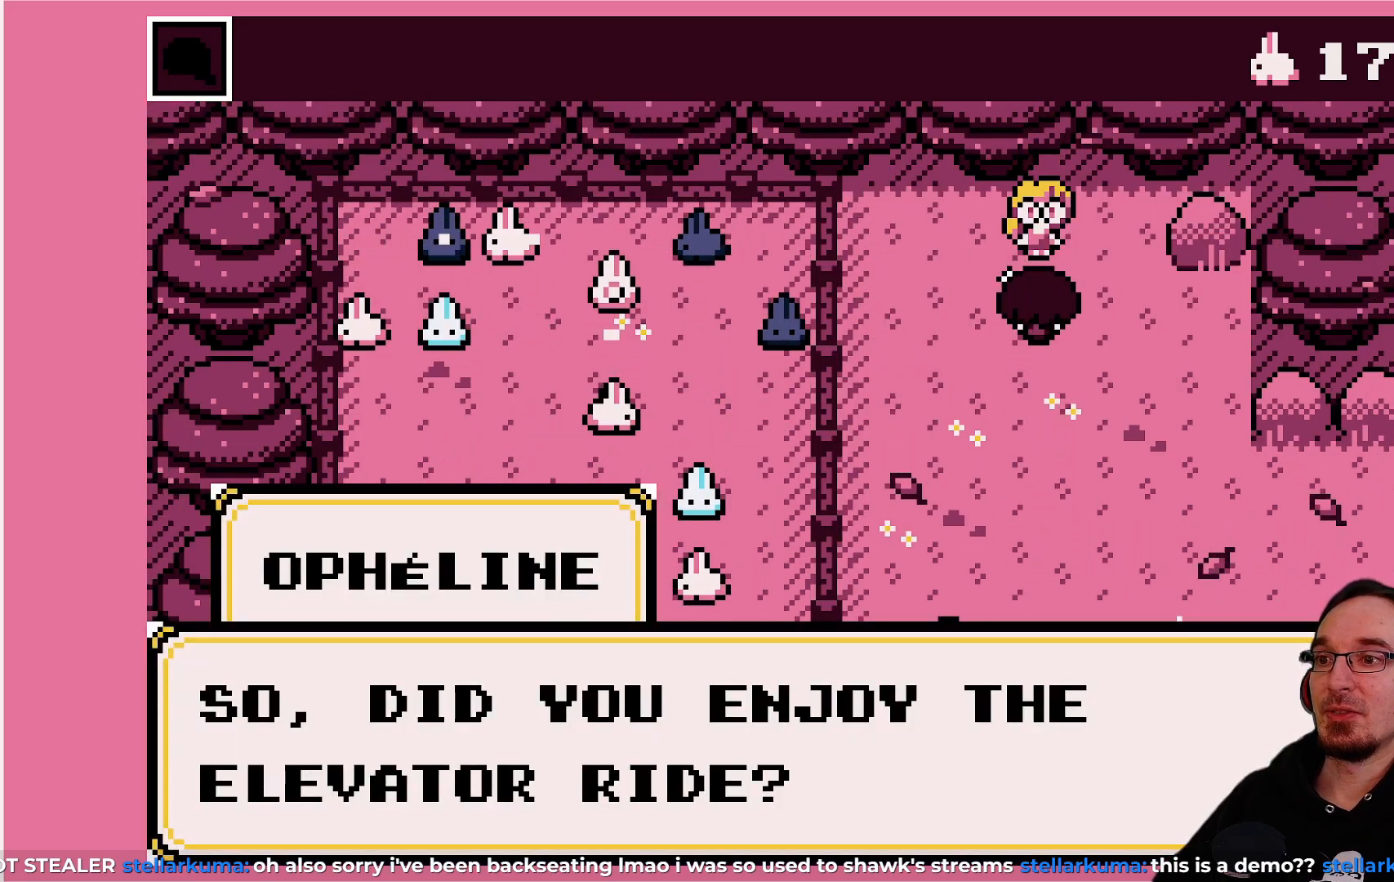
{"buttons": [], "left_stick": "center", "events": []}
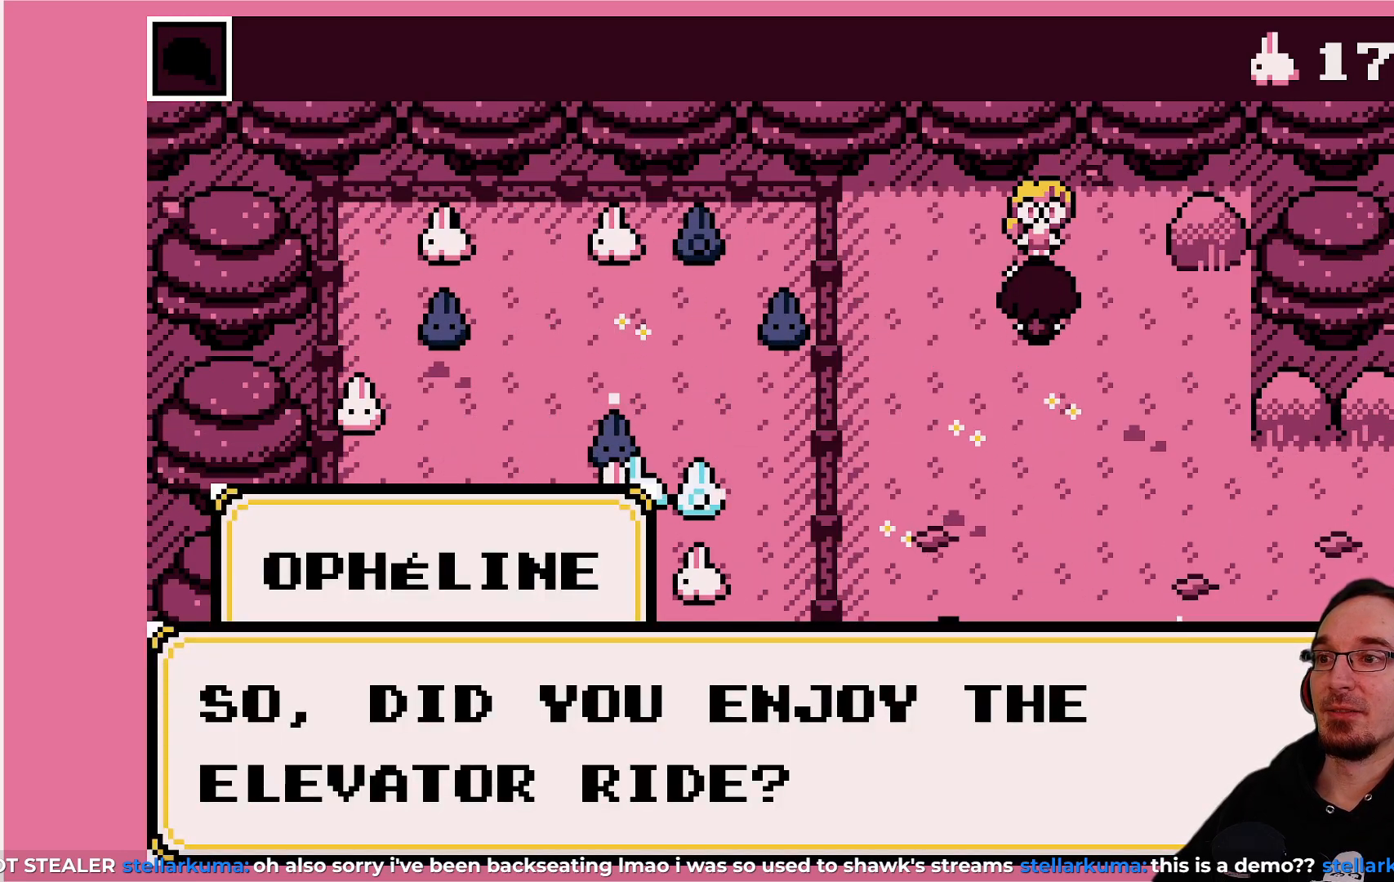
{"buttons": [], "left_stick": "center", "events": []}
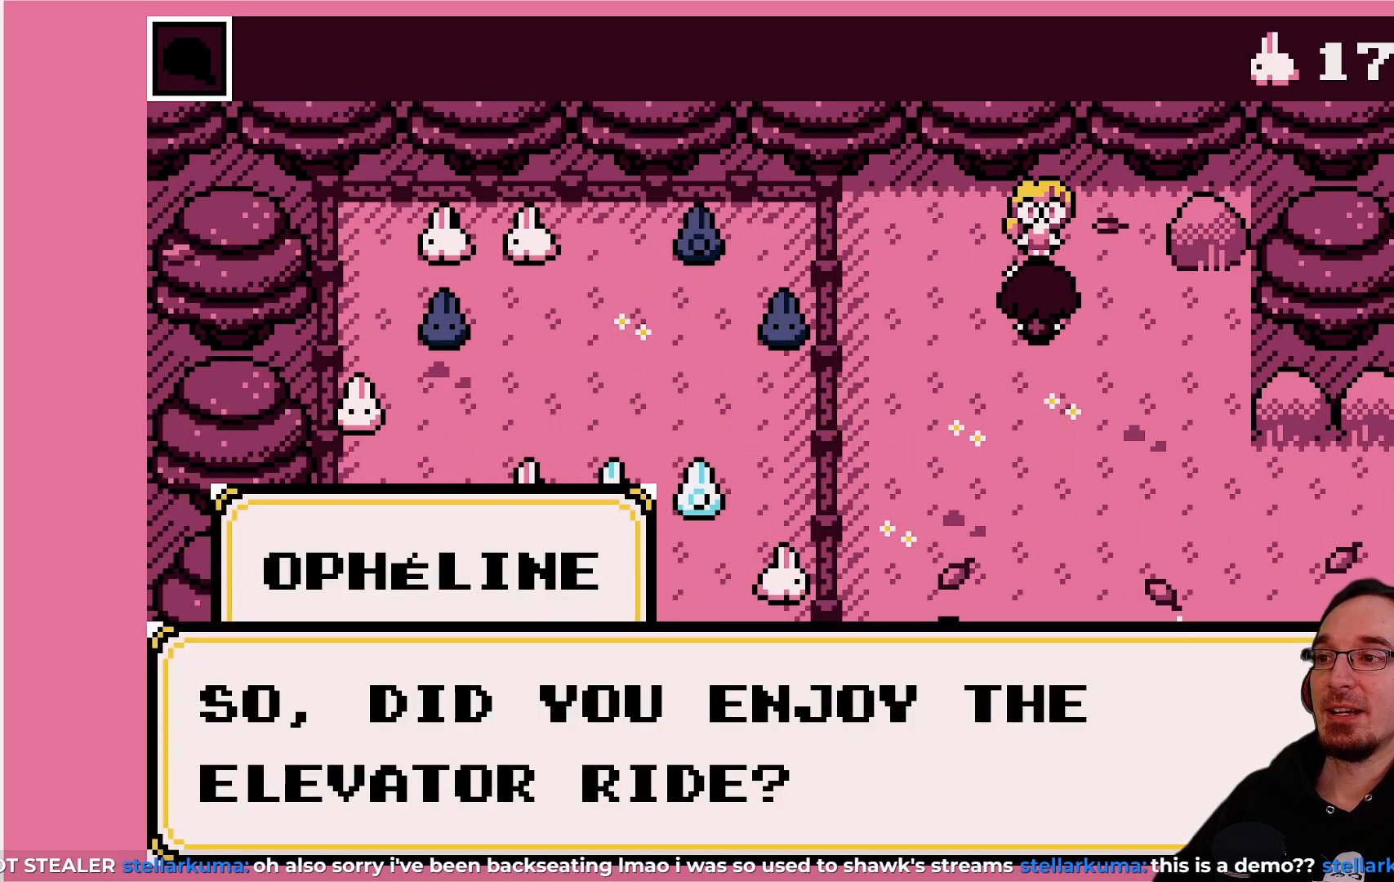
{"buttons": [], "left_stick": "center", "events": [[17, "CROSS", "down"], [167, "CROSS", "up"]]}
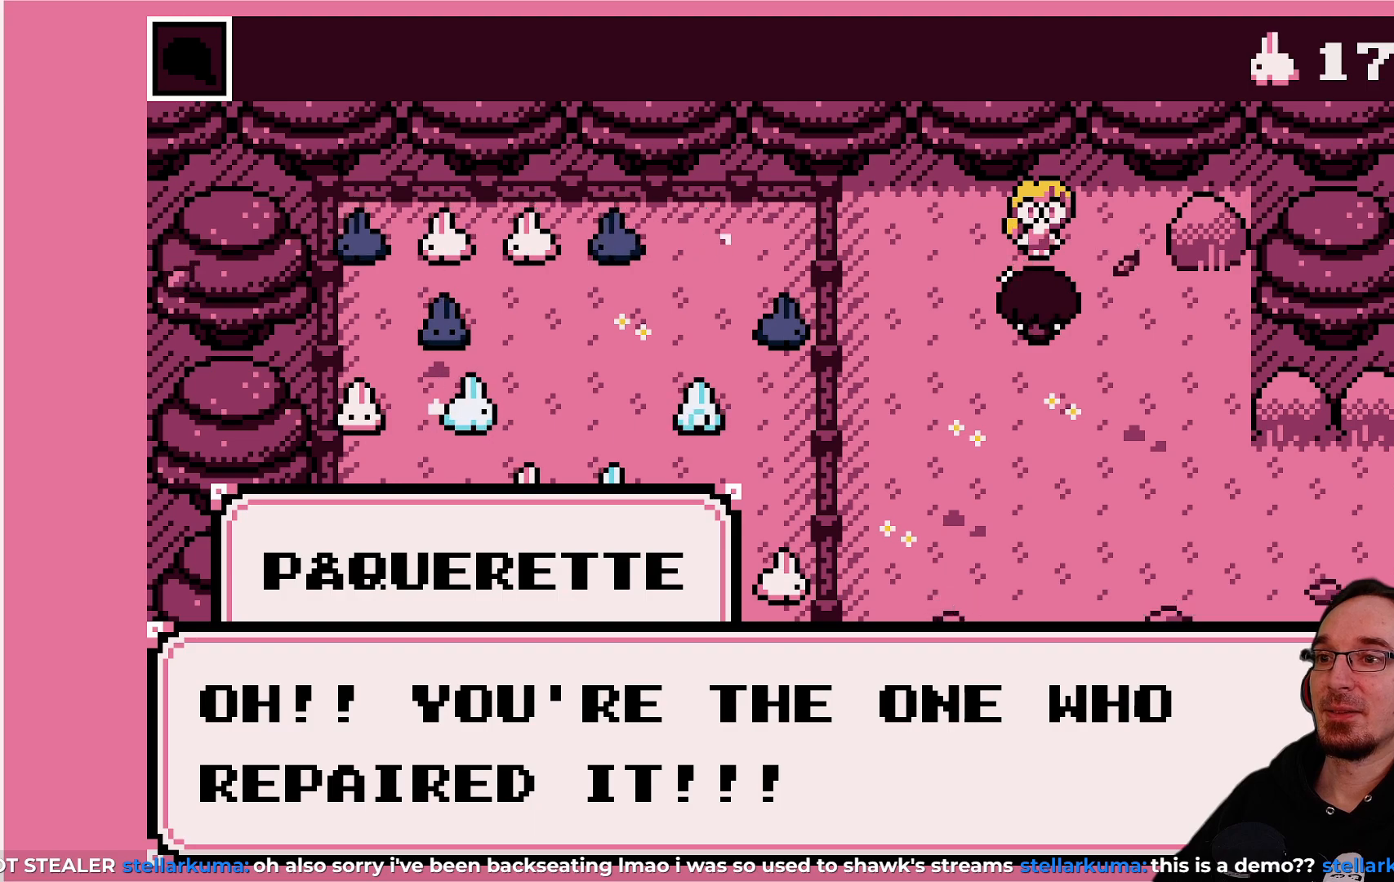
{"buttons": [], "left_stick": "center", "events": []}
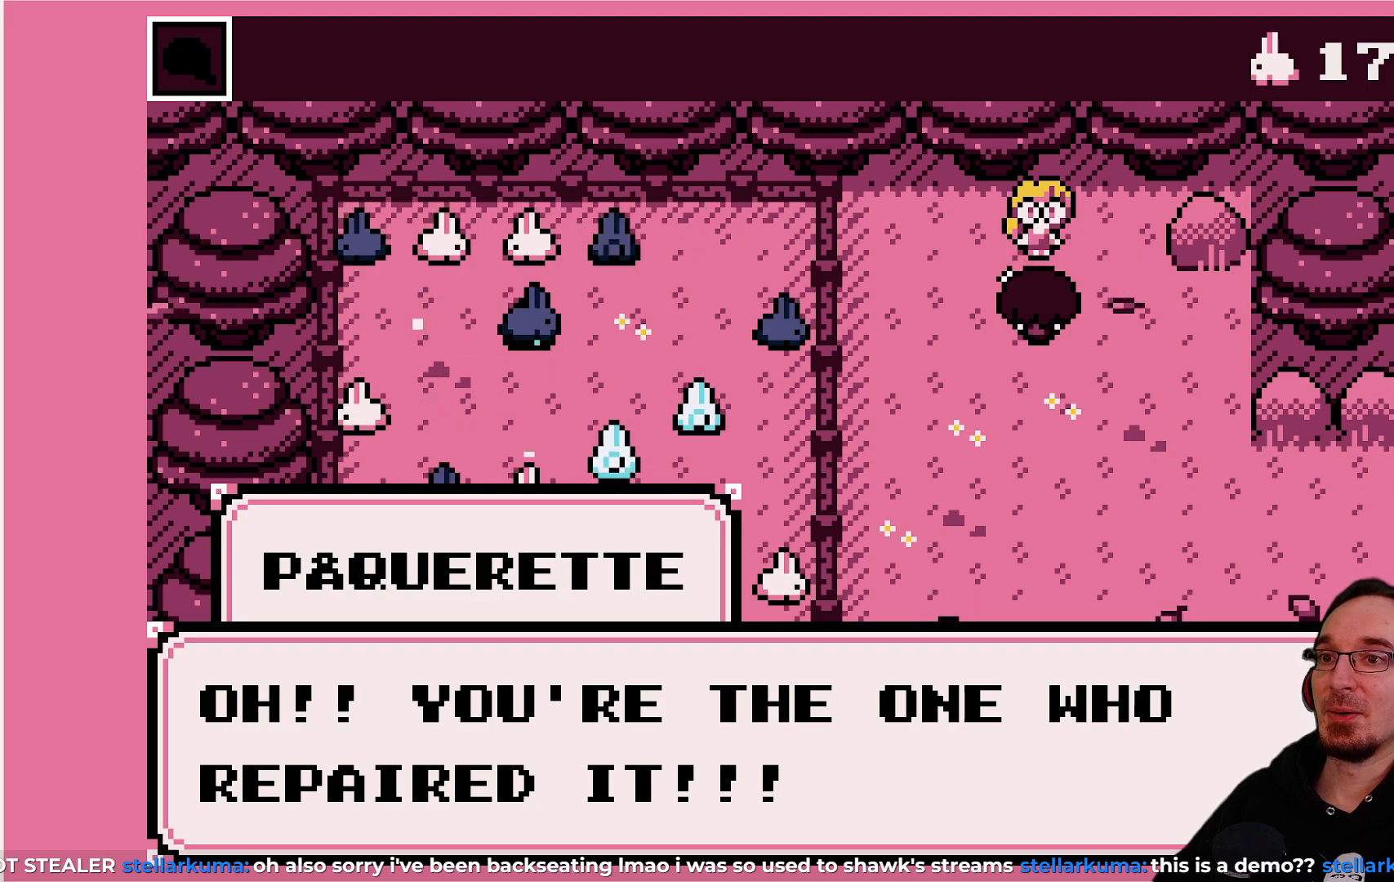
{"buttons": [], "left_stick": "center", "events": []}
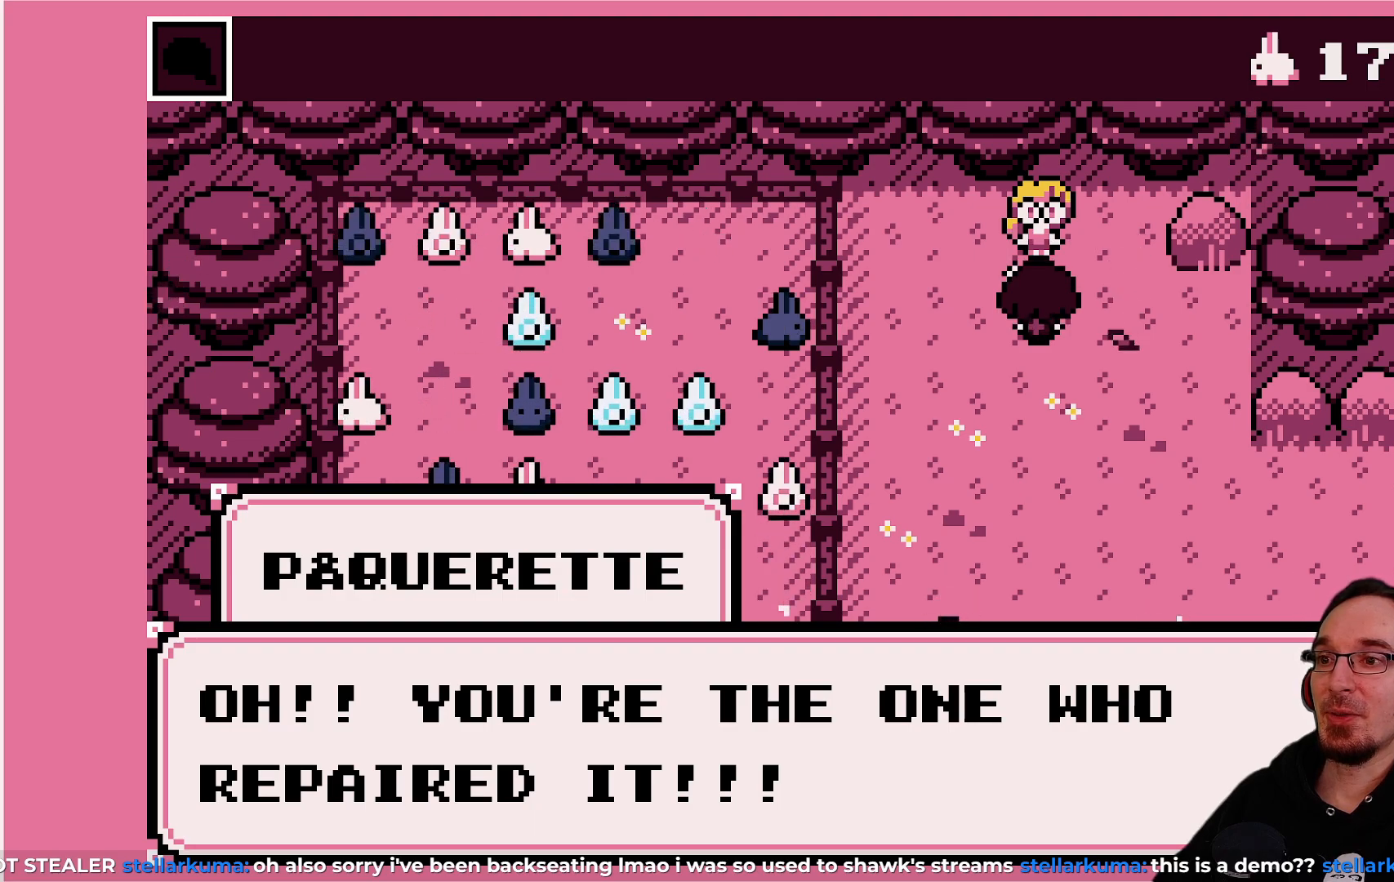
{"buttons": [], "left_stick": "center", "events": []}
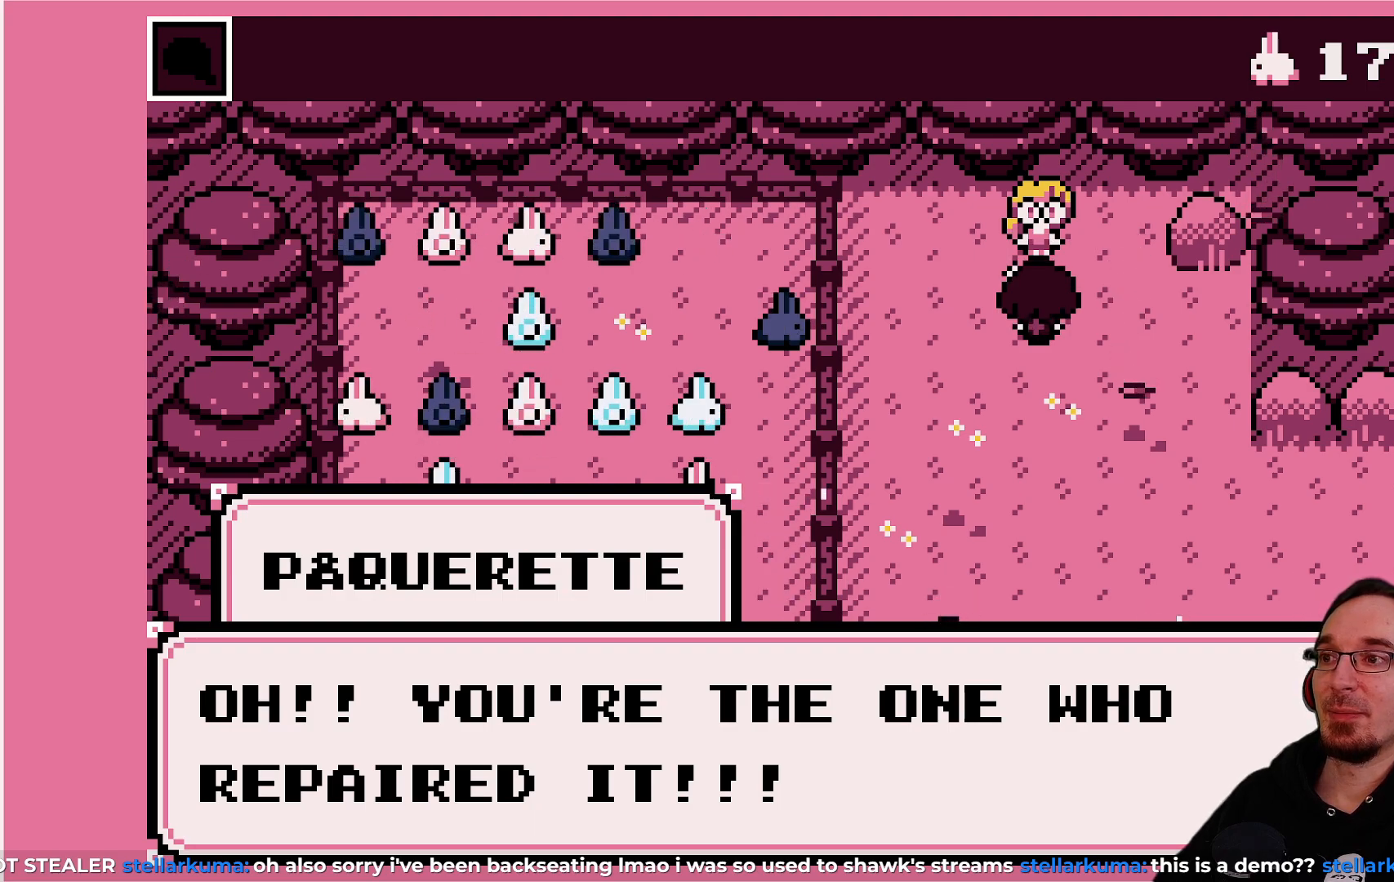
{"buttons": [], "left_stick": "center", "events": []}
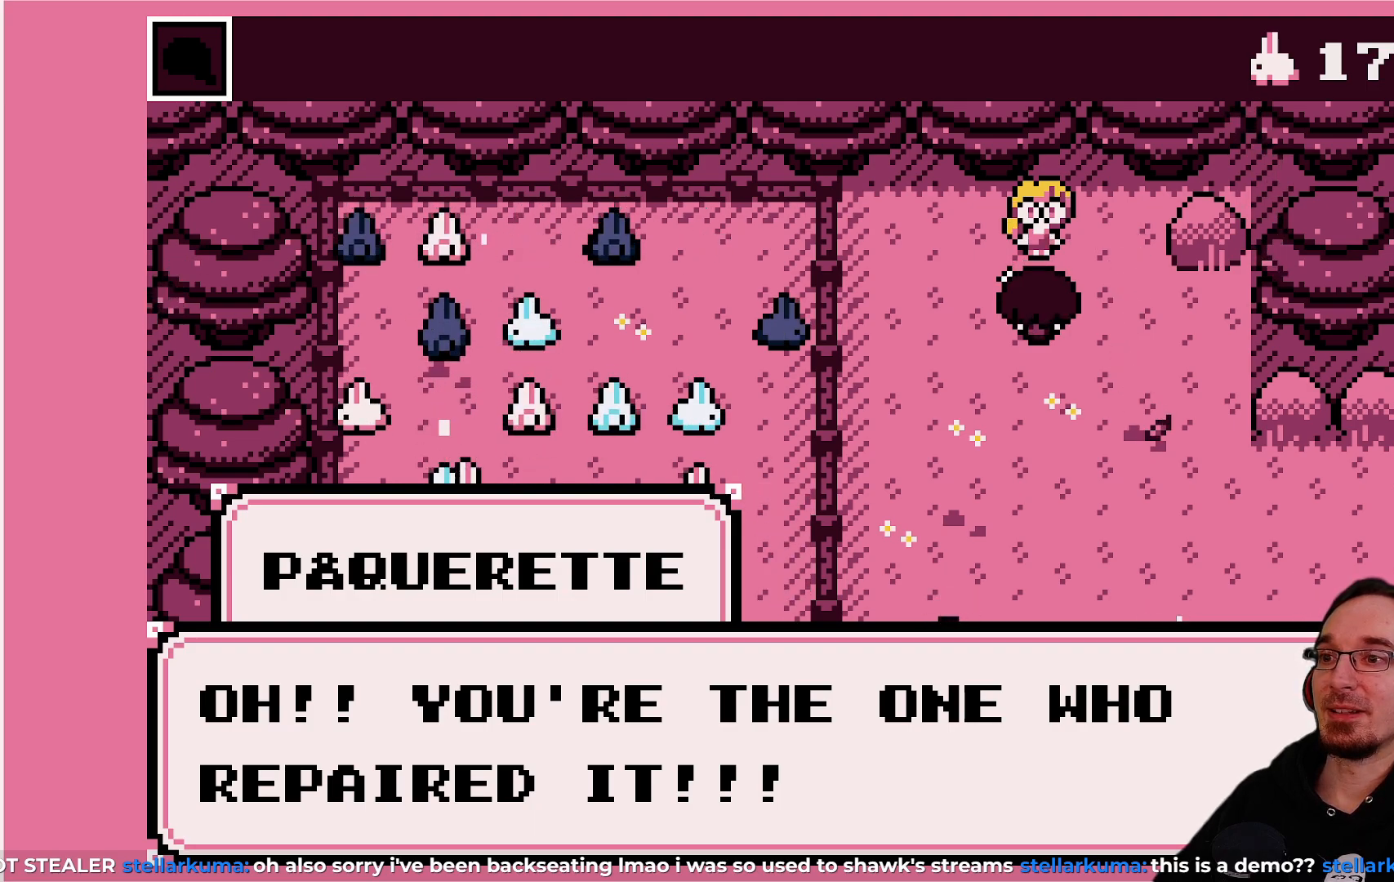
{"buttons": [], "left_stick": "center", "events": [[250, "CROSS", "down"], [400, "CROSS", "up"]]}
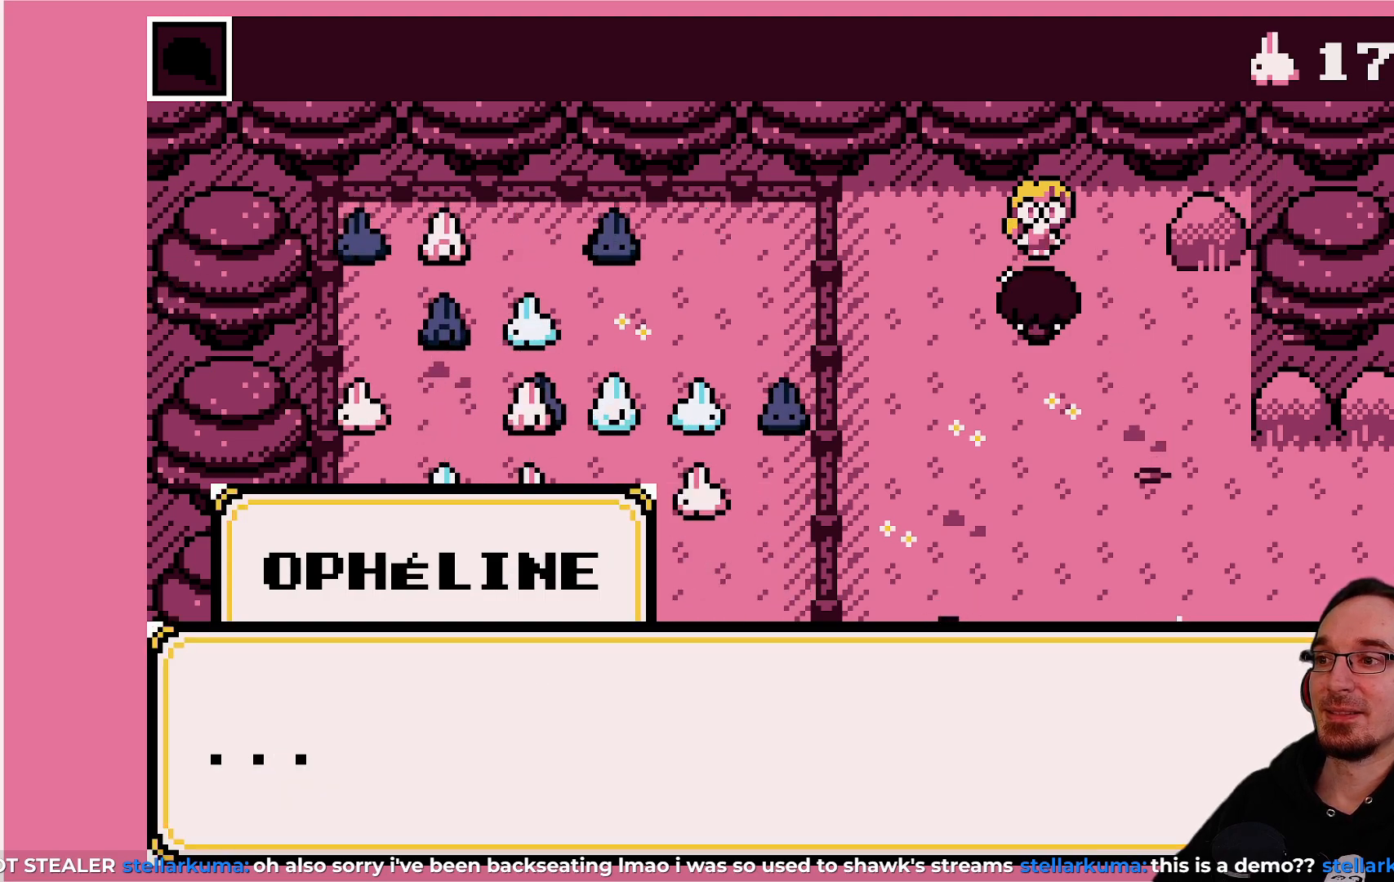
{"buttons": [], "left_stick": "center", "events": []}
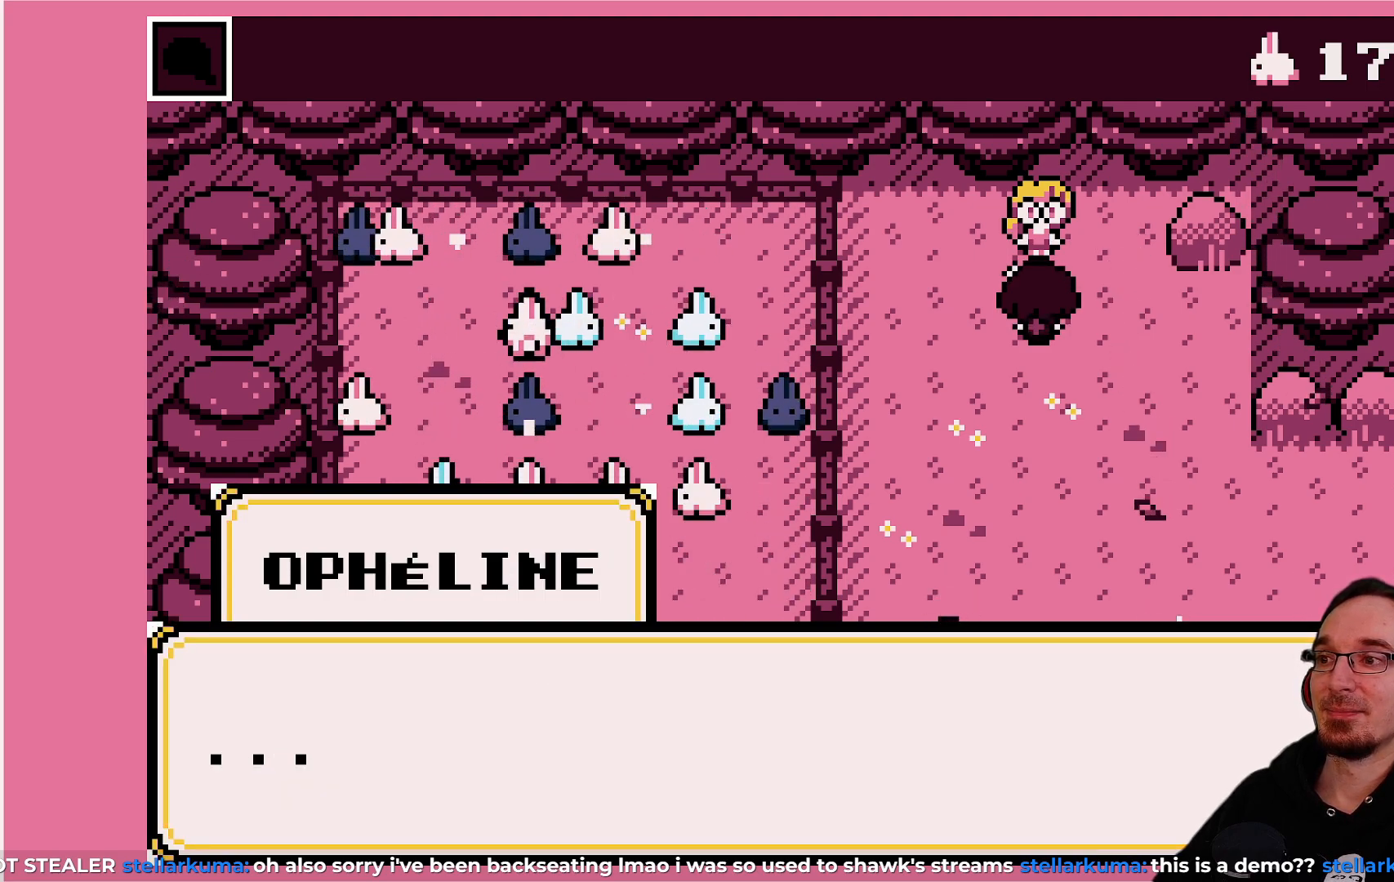
{"buttons": [], "left_stick": "center", "events": []}
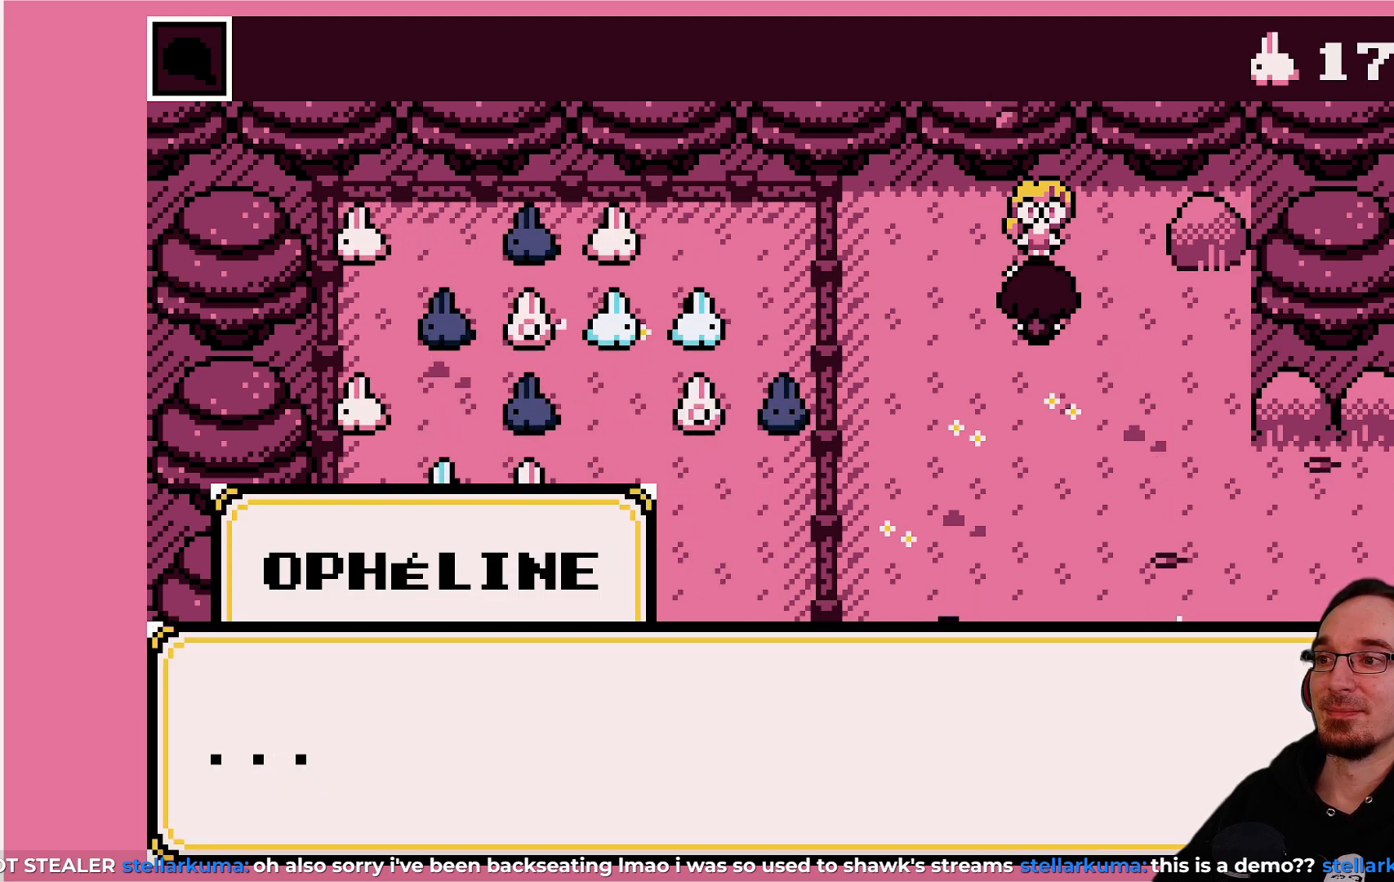
{"buttons": [], "left_stick": "center", "events": []}
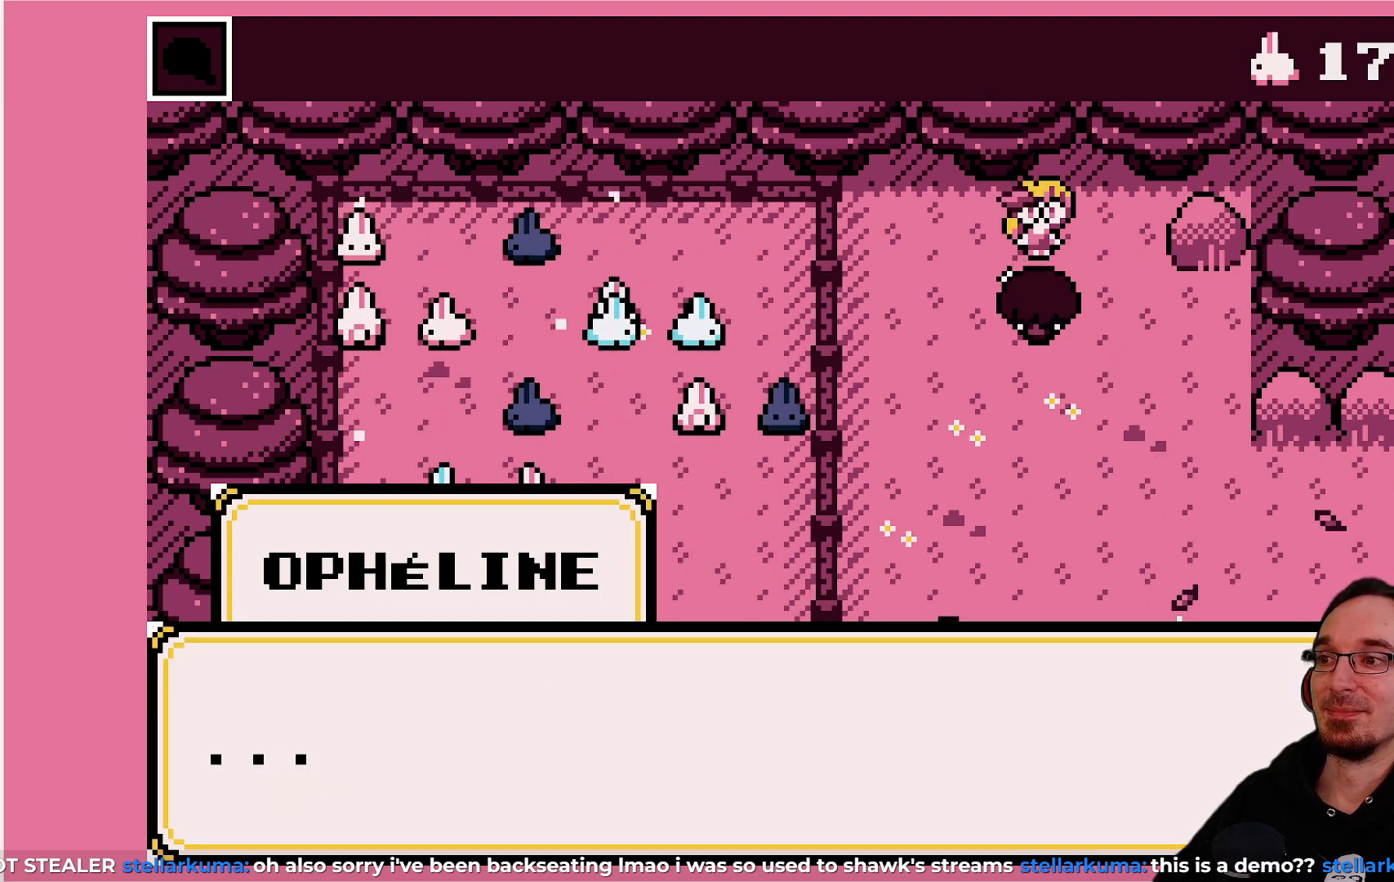
{"buttons": [], "left_stick": "center", "events": [[67, "CROSS", "down"], [167, "CROSS", "up"]]}